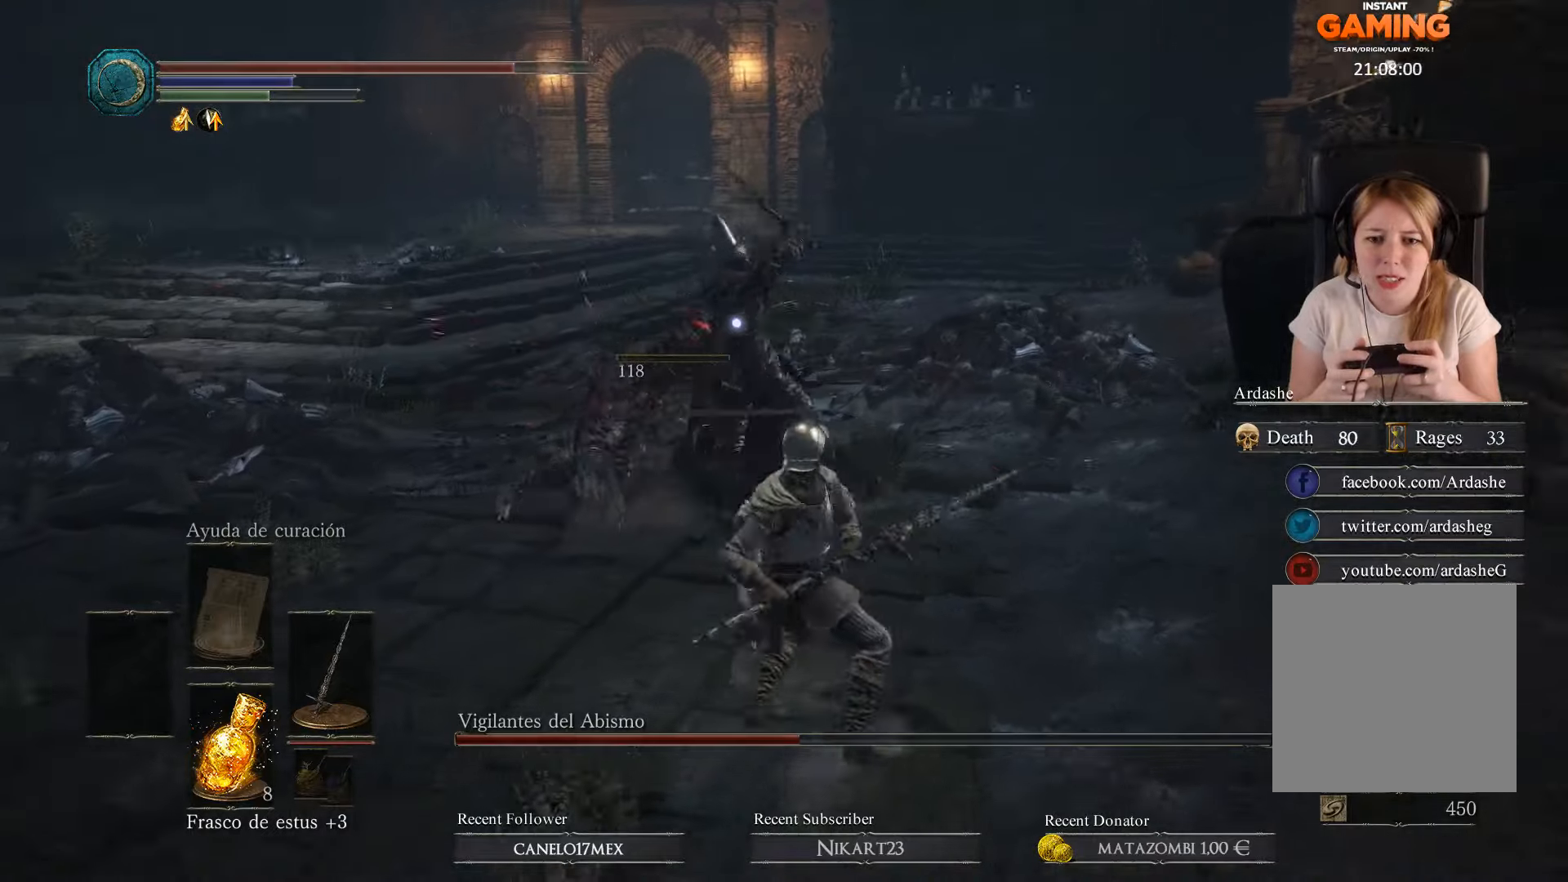
Gameplay with a controller (Xbox layout); each line is a JSON object with the inputs held at the frame after it. "events" lists button and stick changes between this image and that frame as [ms after this image, input, new state], when the widget could be followed in between.
{"buttons": ["B"], "left_stick": "up", "right_stick": "center", "events": [[434, "R1", "up"]]}
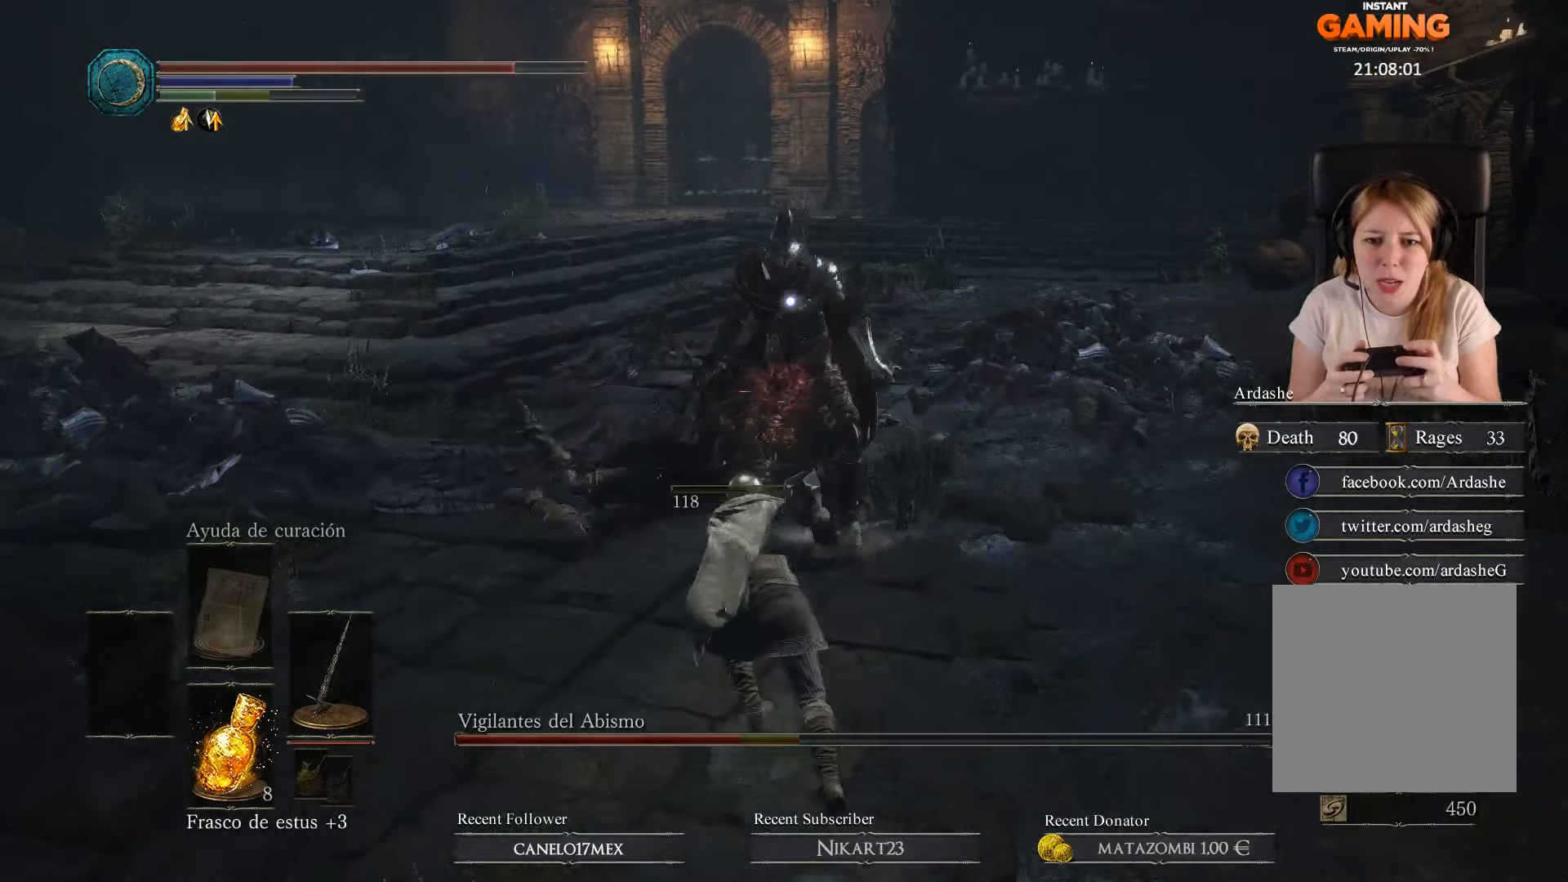
{"buttons": ["R1"], "left_stick": "up", "right_stick": "center", "events": [[34, "R1", "down"], [134, "R1", "up"], [234, "R1", "down"], [300, "R1", "up"], [434, "R1", "down"], [467, "B", "up"]]}
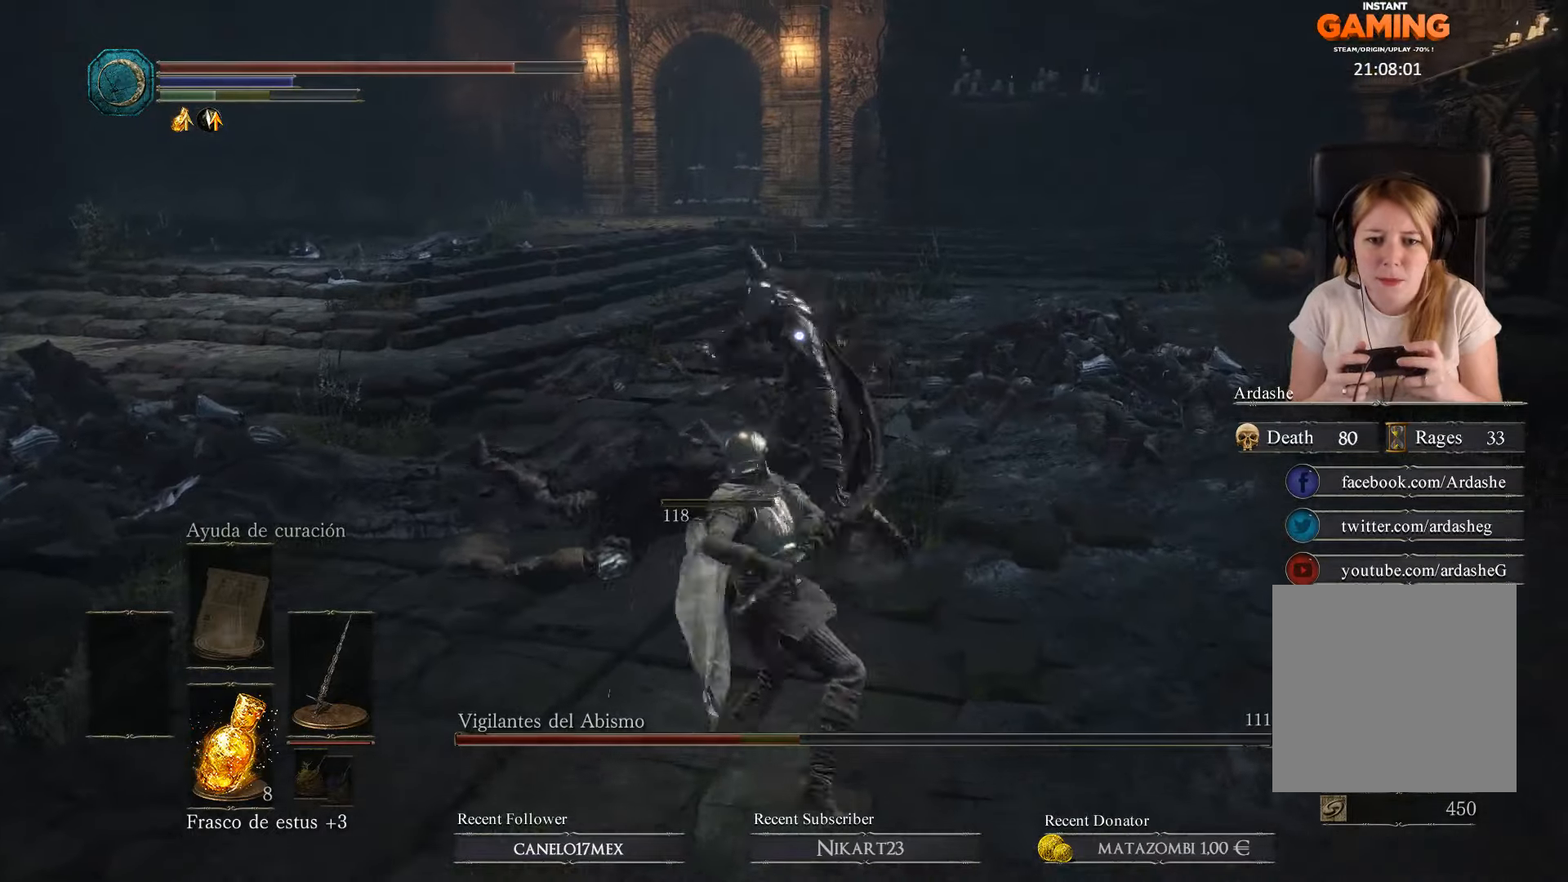
{"buttons": ["R1"], "left_stick": "up", "right_stick": "center", "events": [[234, "R1", "up"], [267, "R1", "down"], [400, "R1", "up"], [500, "R1", "down"]]}
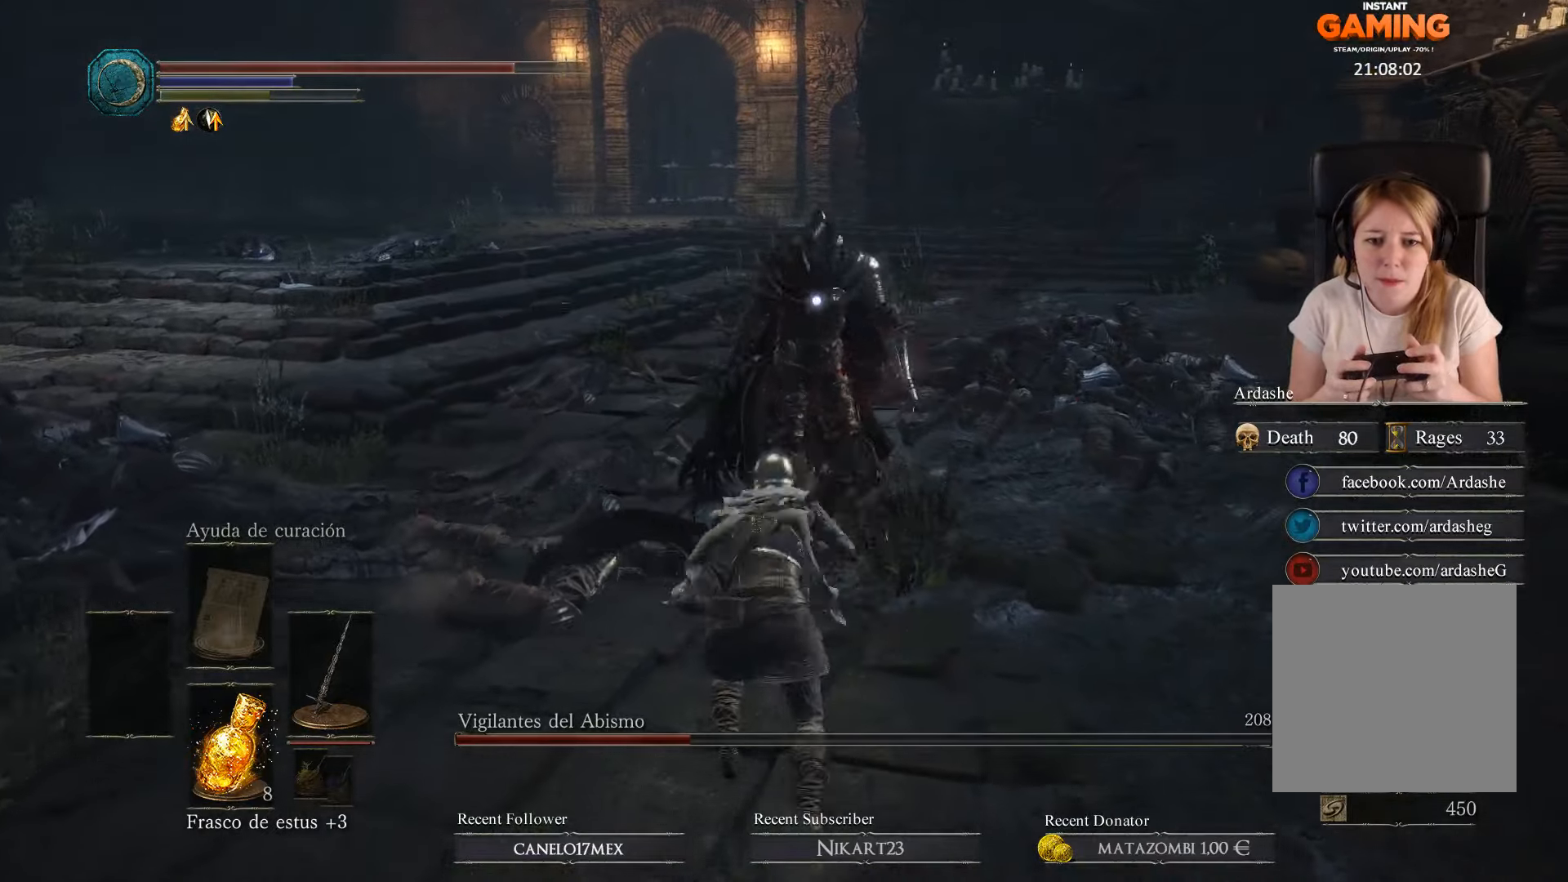
{"buttons": [], "left_stick": "up", "right_stick": "center", "events": [[100, "R1", "up"], [200, "R1", "down"], [334, "R1", "up"], [400, "R1", "down"], [500, "R1", "up"]]}
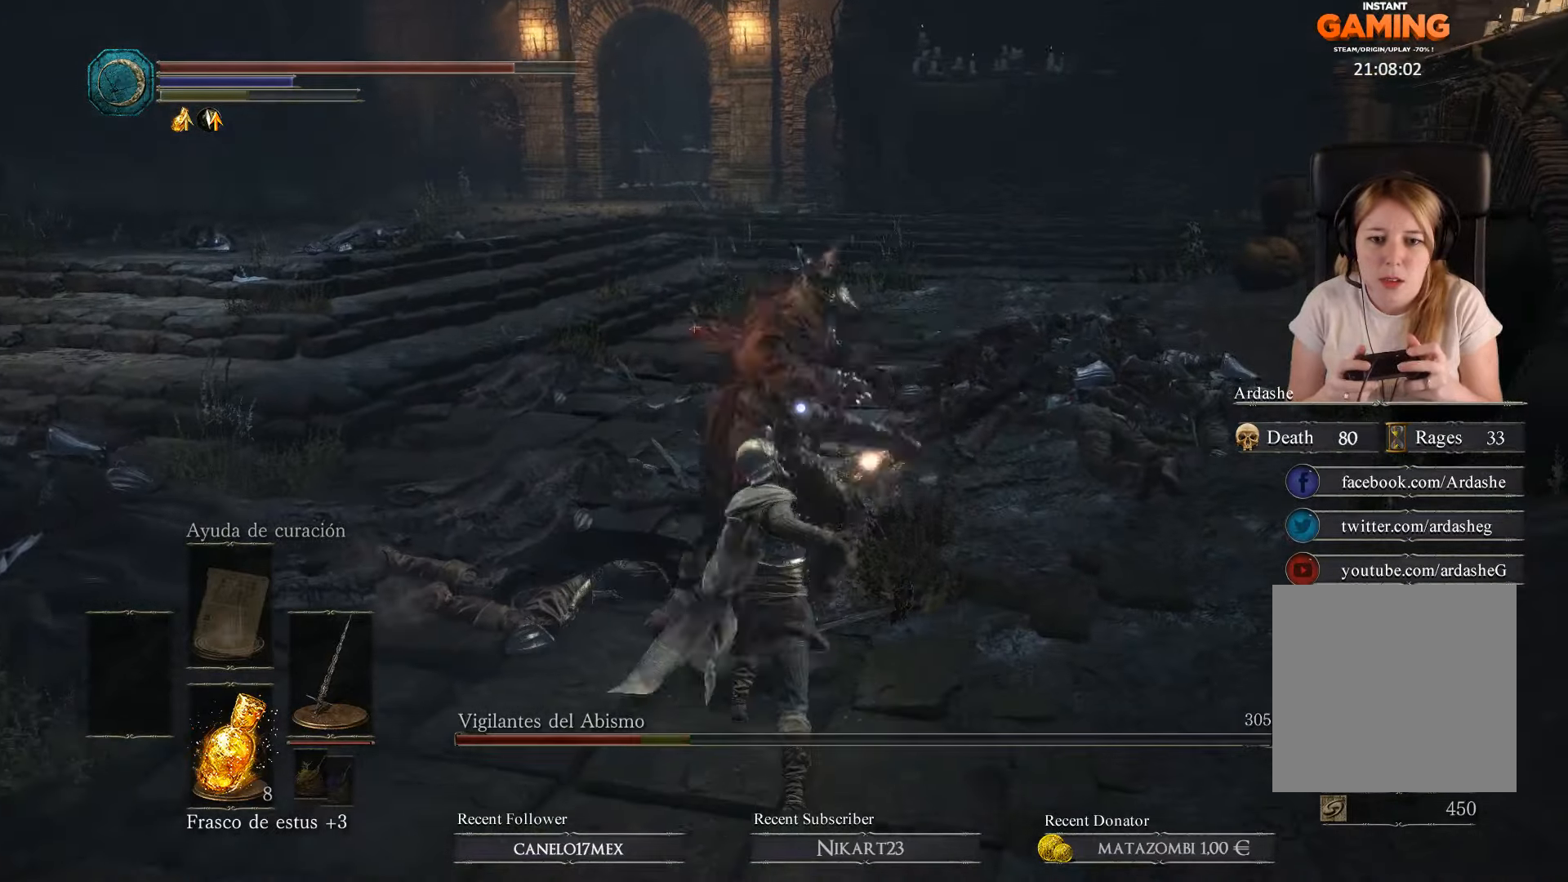
{"buttons": [], "left_stick": "up", "right_stick": "center", "events": [[34, "R1", "down"], [167, "R1", "up"], [267, "R1", "down"], [367, "R1", "up"]]}
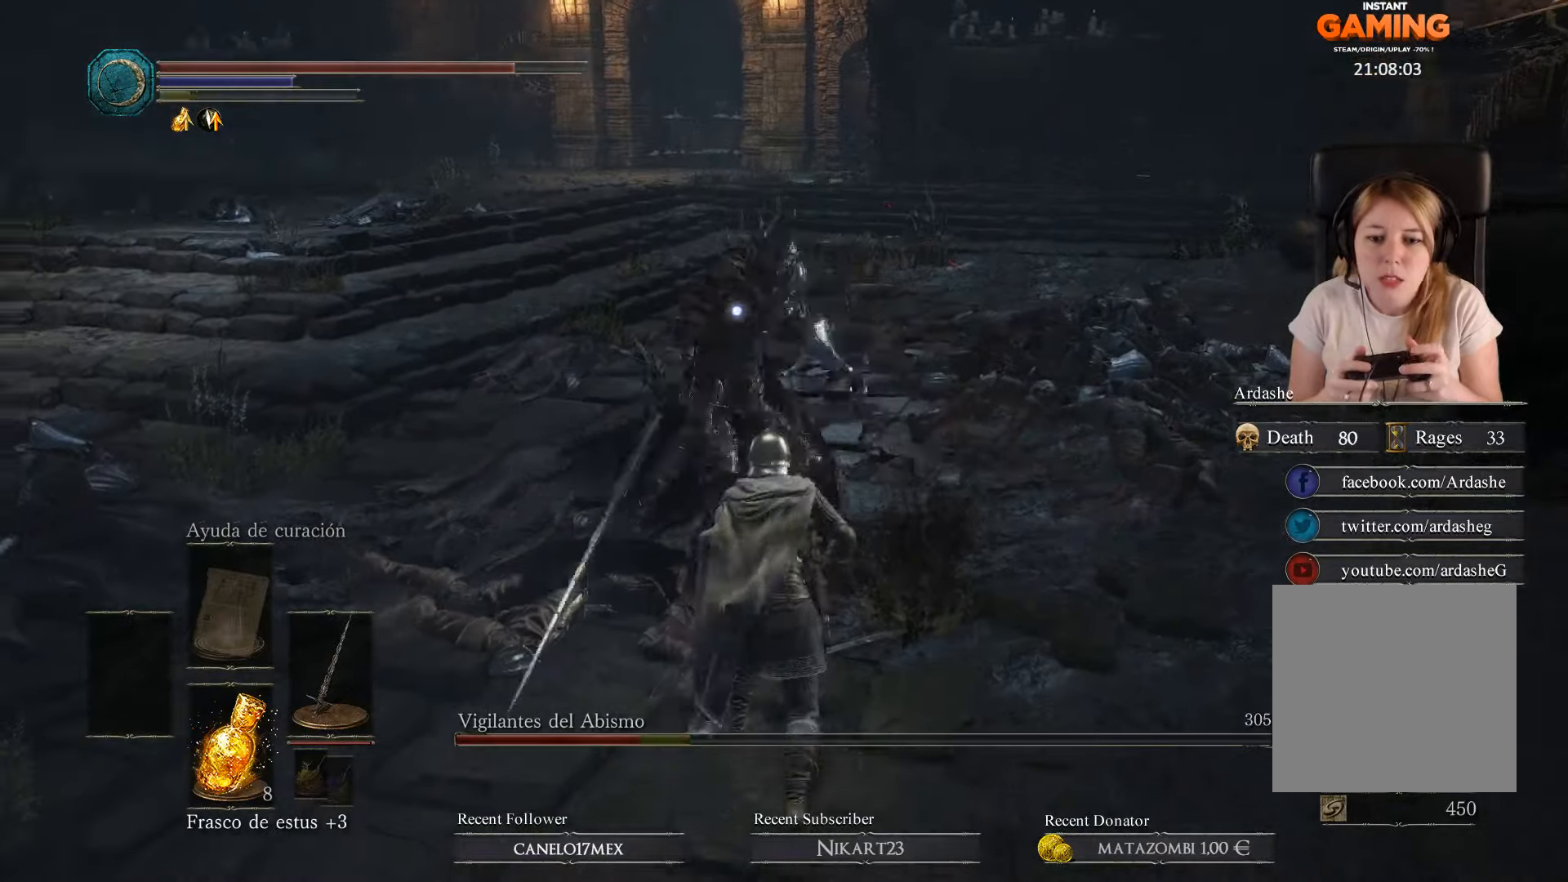
{"buttons": ["R1"], "left_stick": "up", "right_stick": "center", "events": [[34, "R1", "down"], [167, "R1", "up"], [267, "R1", "down"], [367, "R1", "up"], [400, "R1", "down"]]}
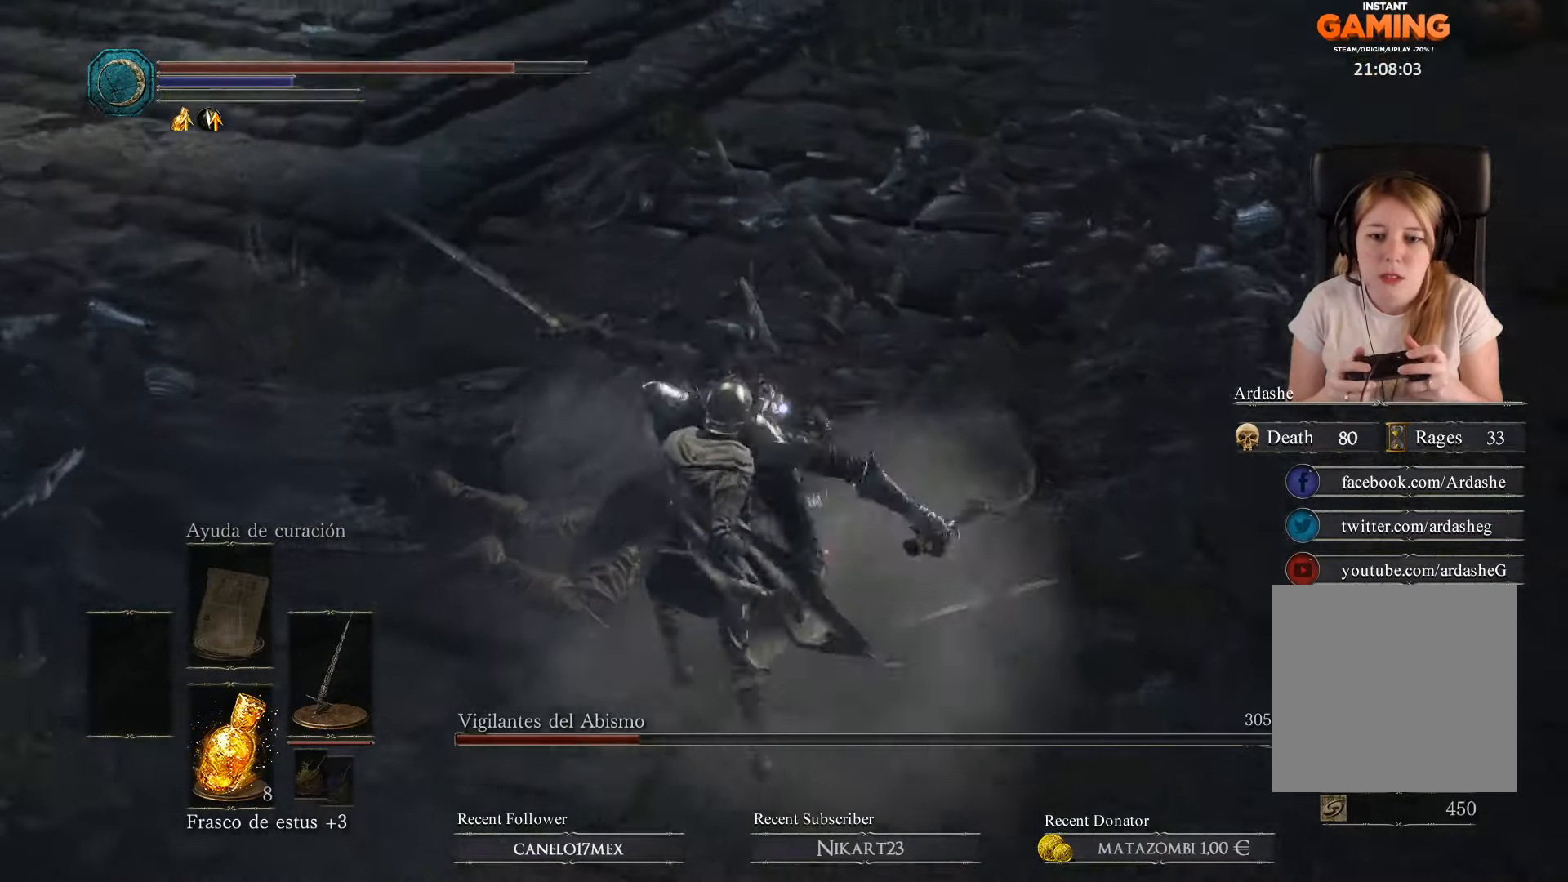
{"buttons": [], "left_stick": "up", "right_stick": "center", "events": [[34, "R1", "up"], [100, "R1", "down"], [234, "R1", "up"], [367, "R1", "down"], [500, "R1", "up"]]}
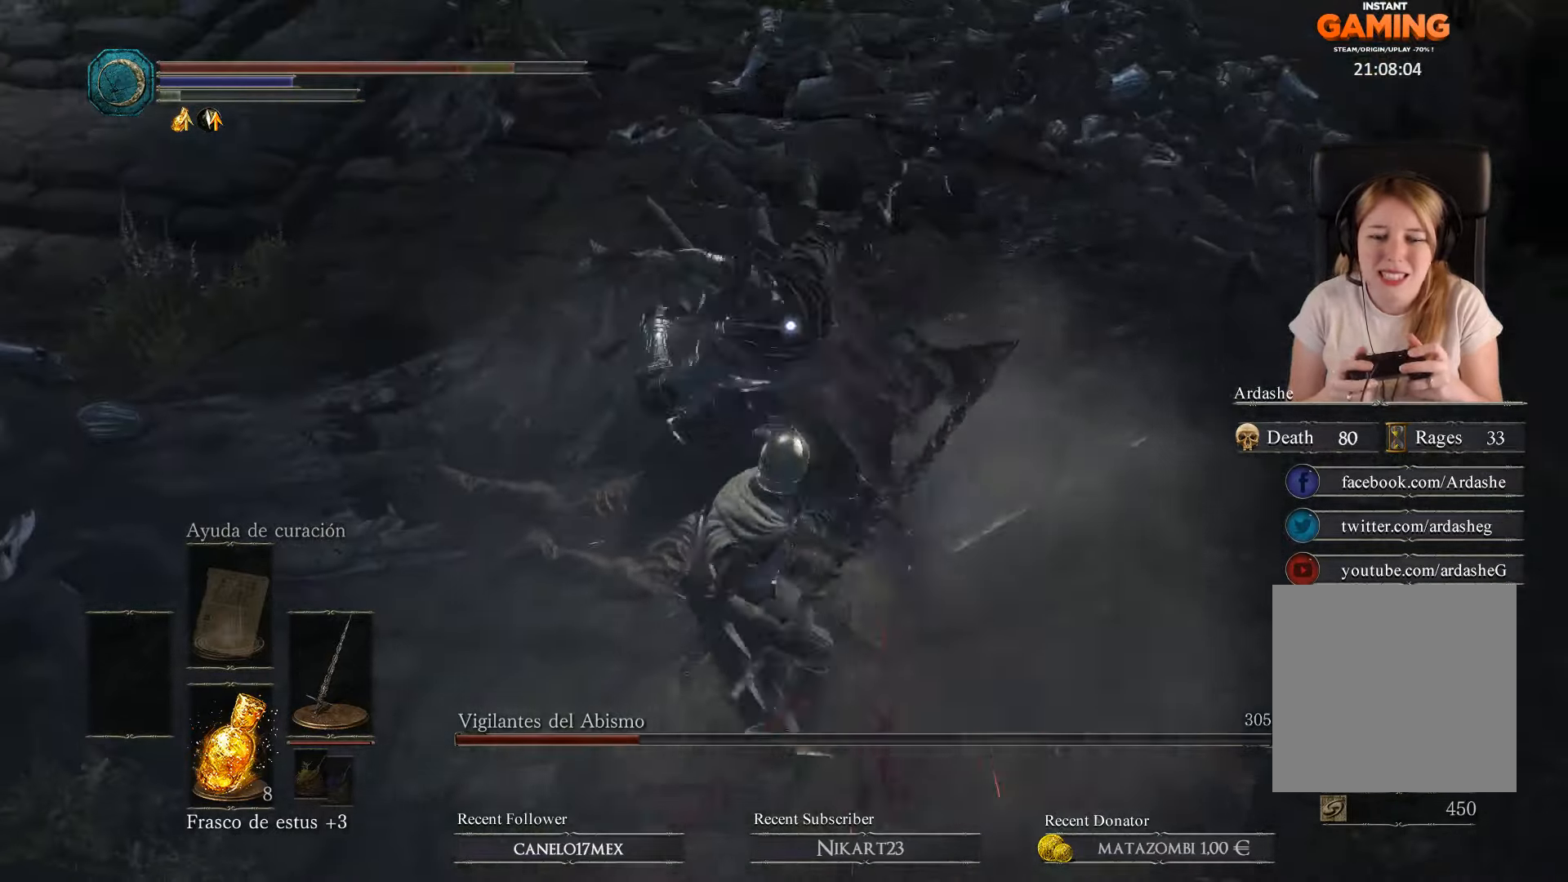
{"buttons": ["B"], "left_stick": "down", "right_stick": "center", "events": [[67, "B", "down"], [67, "left_stick", "down"], [200, "B", "up"], [267, "B", "down"], [367, "B", "up"], [400, "B", "down"]]}
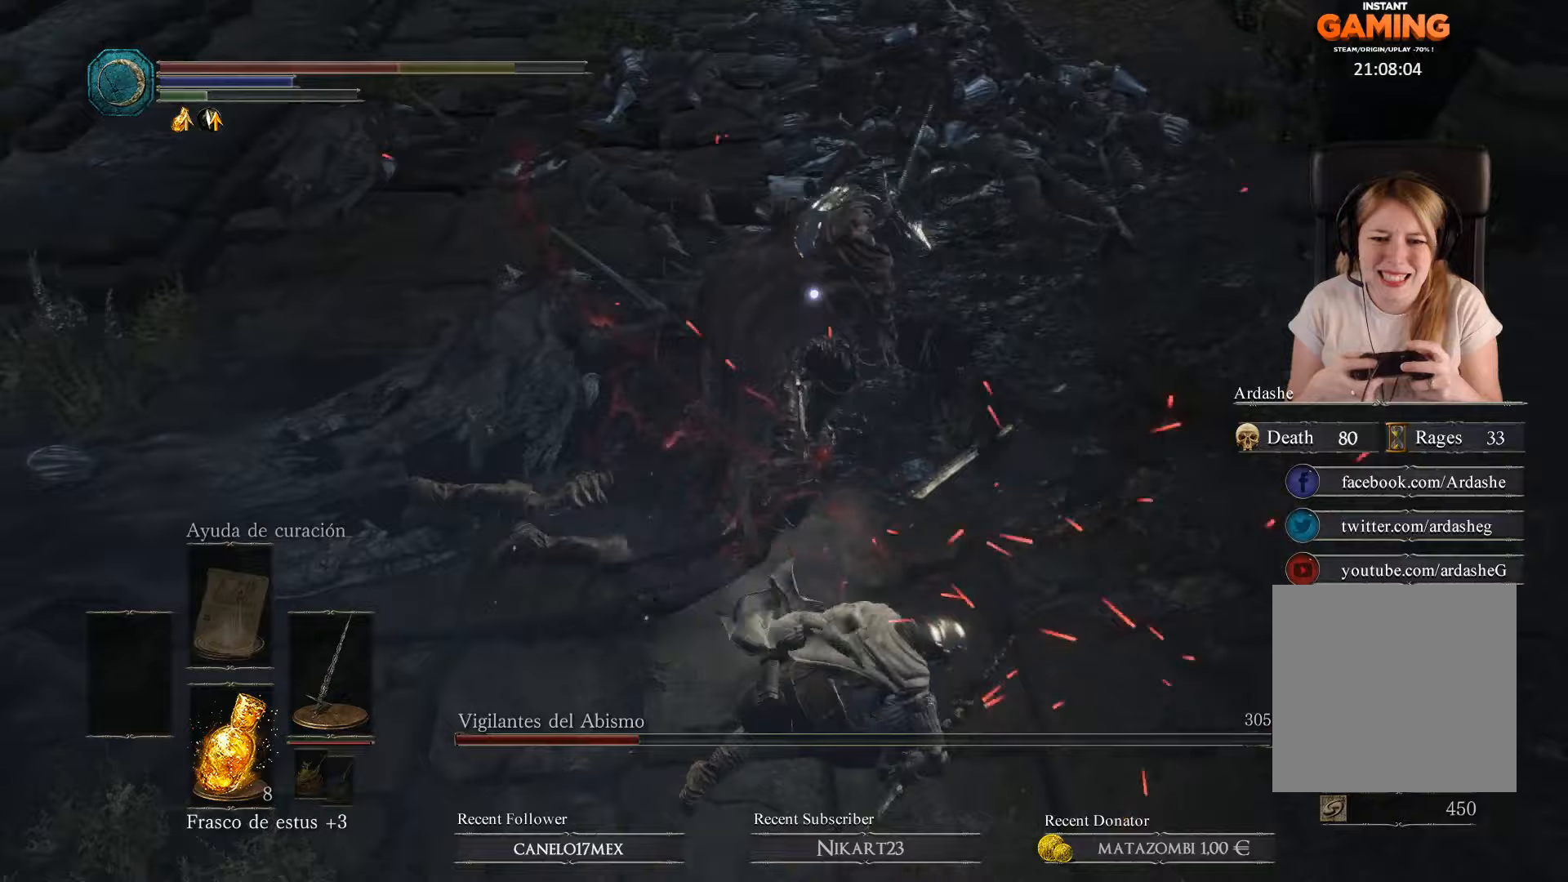
{"buttons": ["B", "L3"], "left_stick": "down", "right_stick": "center", "events": [[33, "L3", "down"], [200, "B", "up"], [233, "B", "down"], [400, "B", "up"], [467, "B", "down"]]}
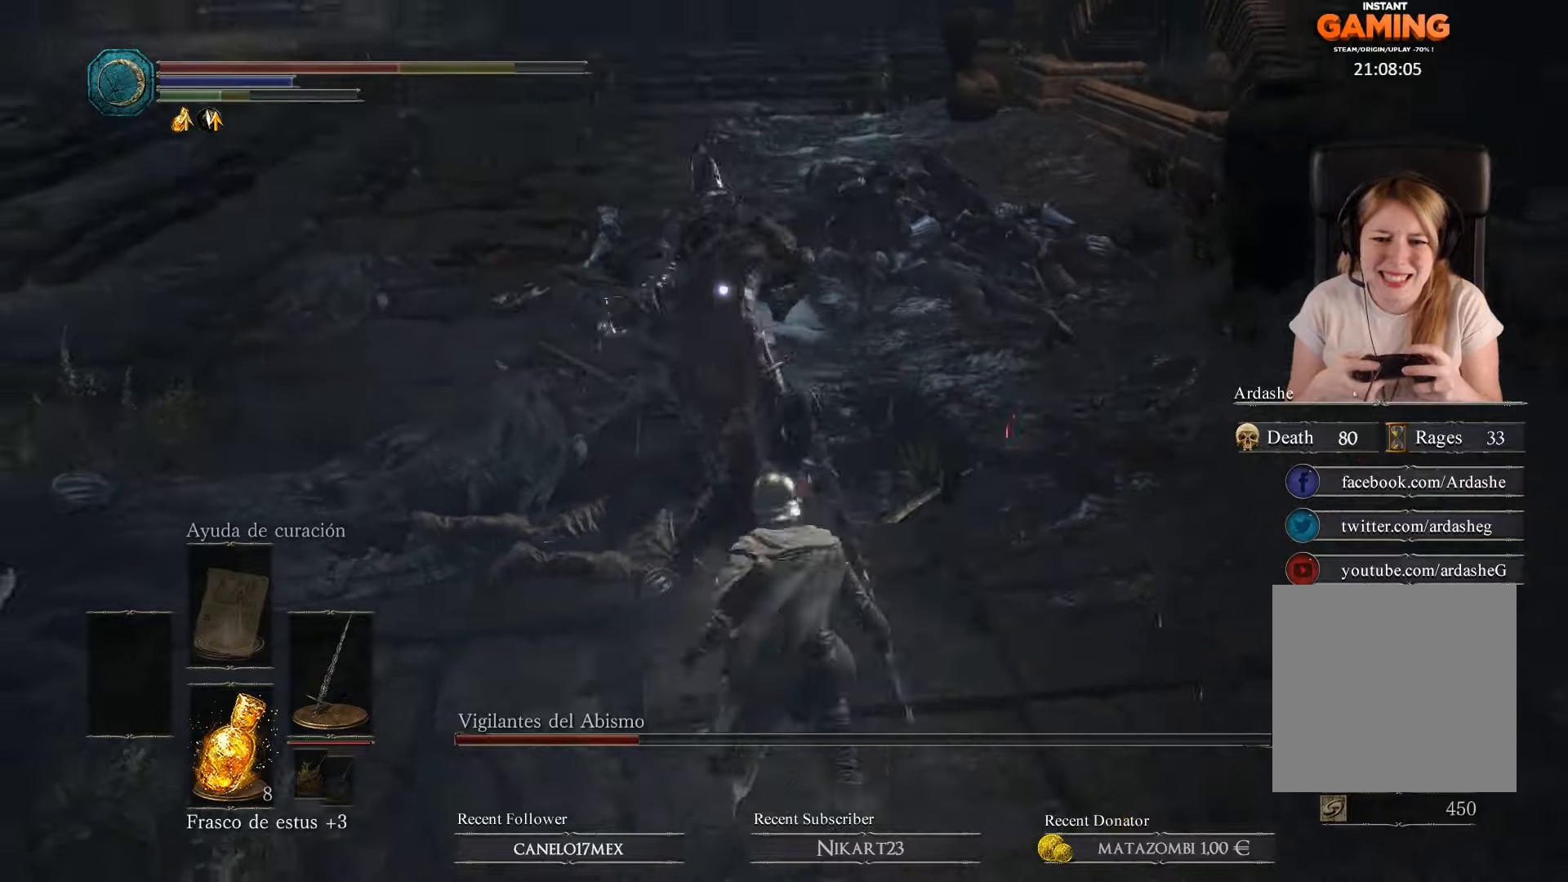
{"buttons": ["L3"], "left_stick": "left", "right_stick": "center", "events": [[33, "B", "up"], [100, "B", "down"], [100, "left_stick", "left"], [200, "B", "up"], [233, "B", "down"], [333, "B", "up"], [400, "B", "down"], [500, "B", "up"]]}
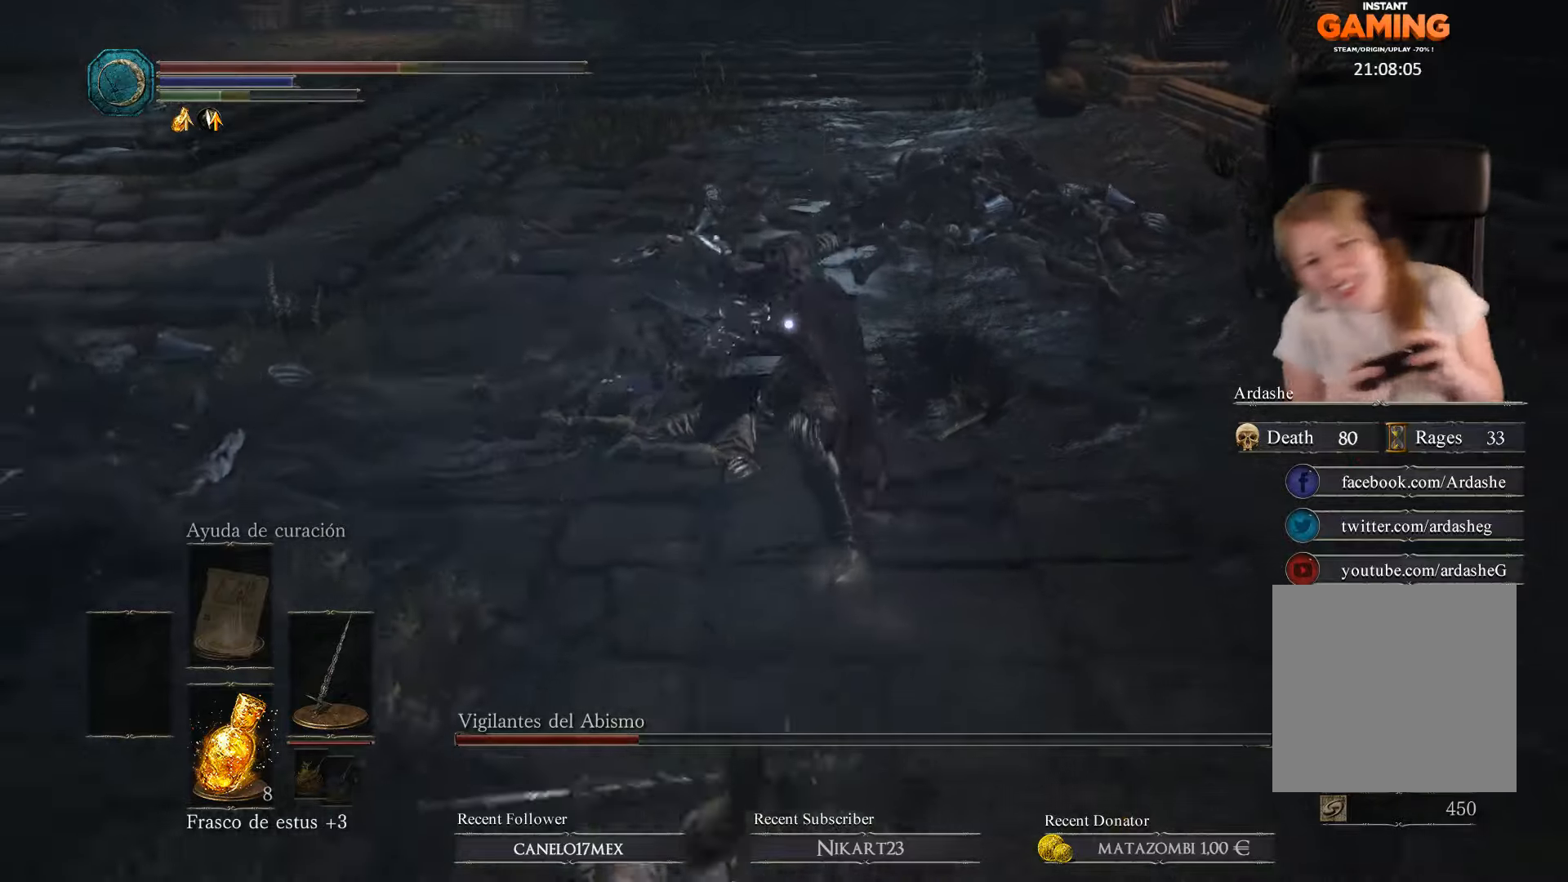
{"buttons": ["B"], "left_stick": "left", "right_stick": "center", "events": [[100, "B", "down"], [167, "B", "up"], [167, "L3", "up"], [267, "B", "down"], [400, "B", "up"], [500, "B", "down"]]}
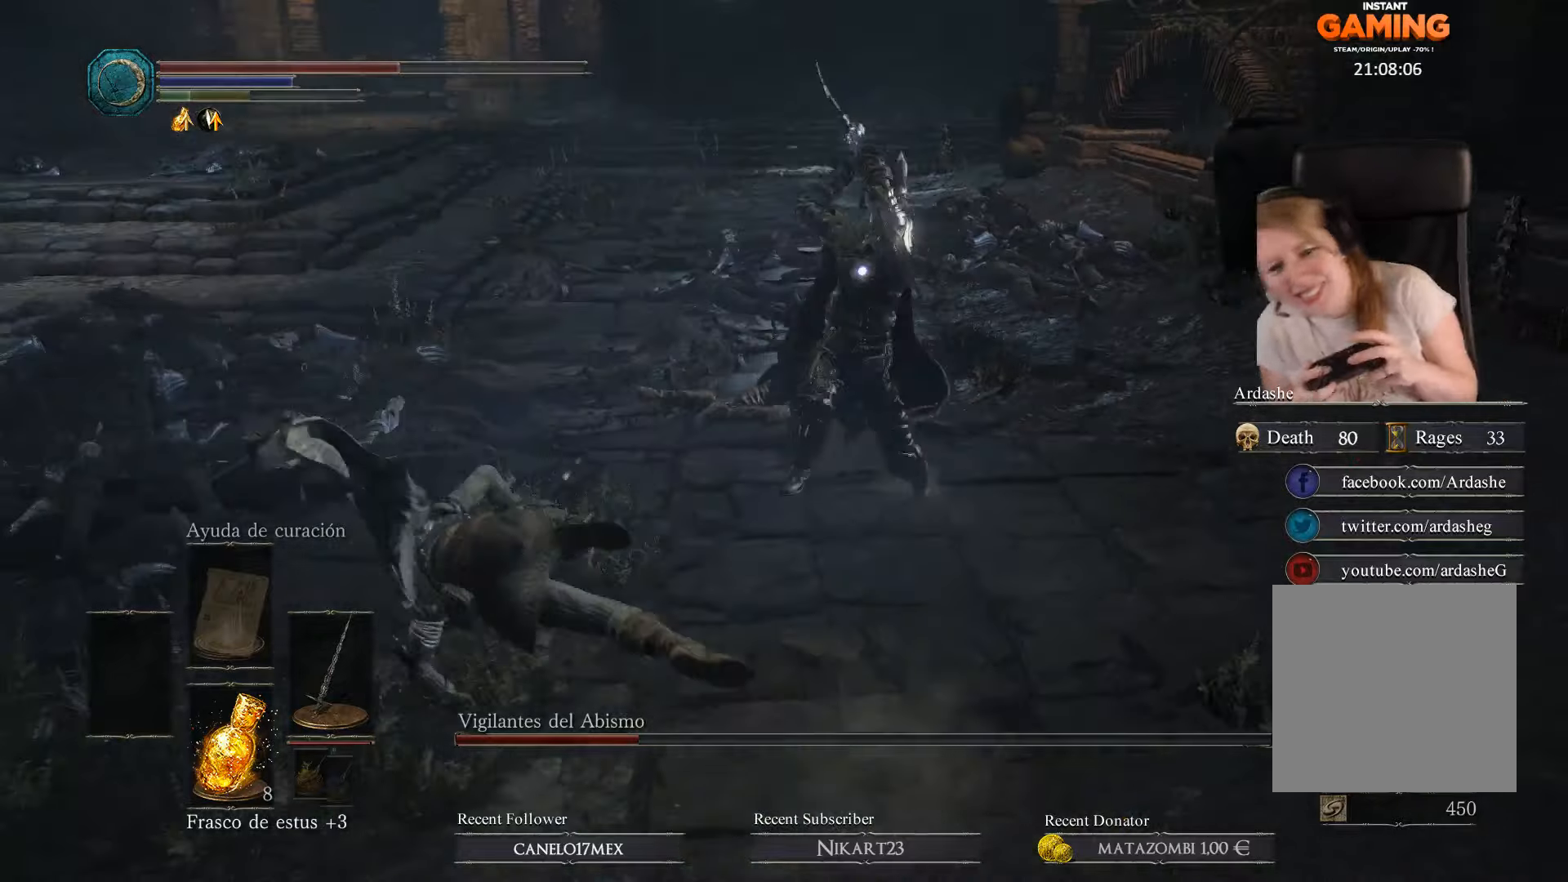
{"buttons": [], "left_stick": "up-left", "right_stick": "center", "events": [[133, "B", "up"], [200, "B", "down"], [267, "B", "up"], [300, "left_stick", "up-left"]]}
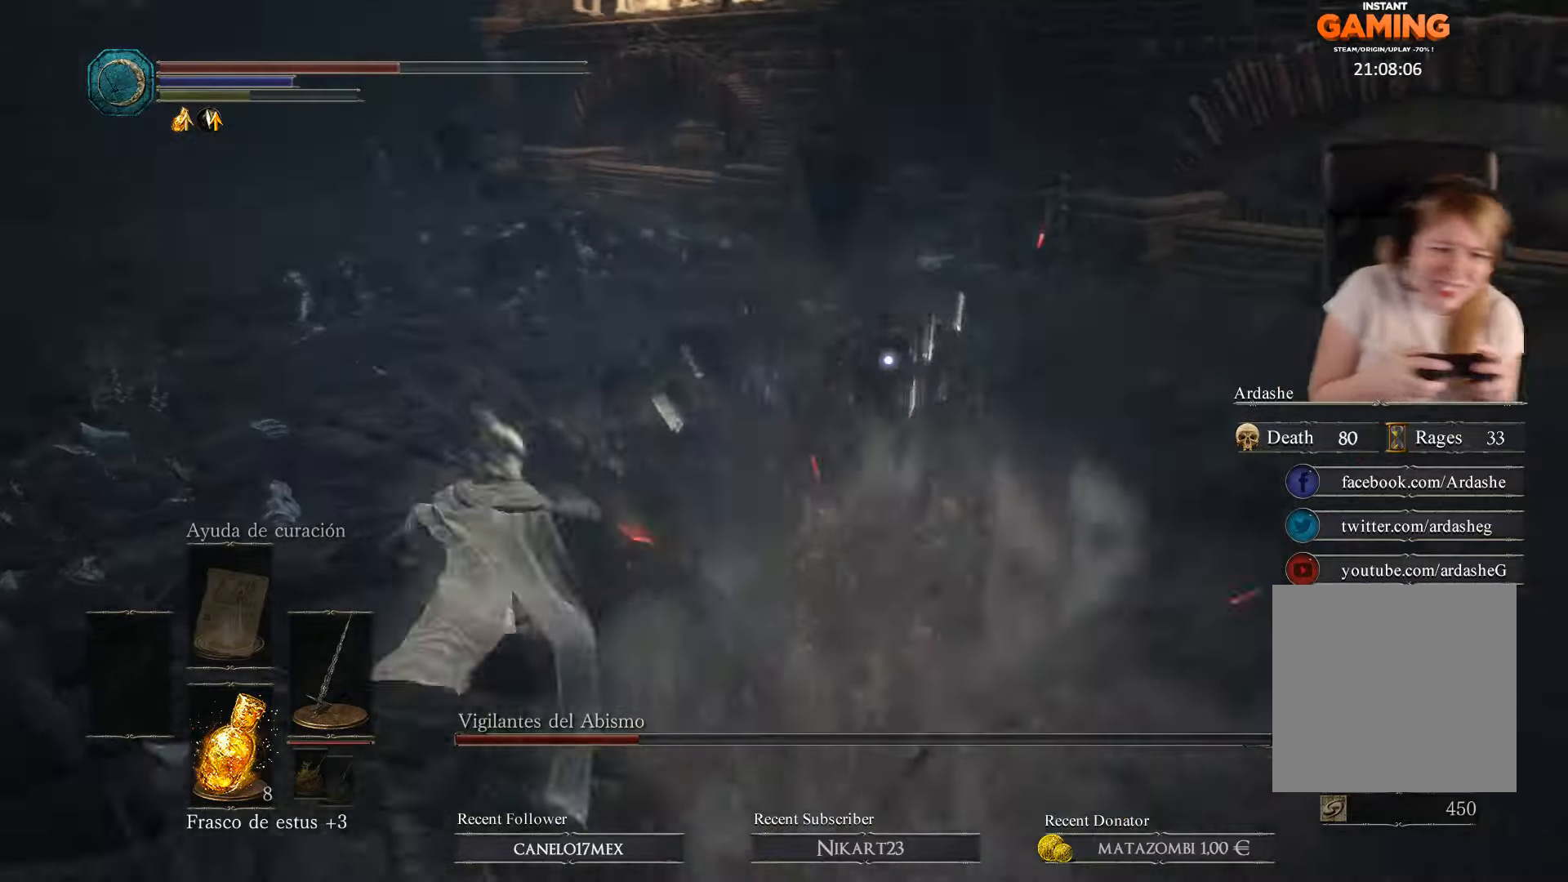
{"buttons": [], "left_stick": "up-left", "right_stick": "center", "events": [[33, "left_stick", "up"], [267, "left_stick", "up-left"]]}
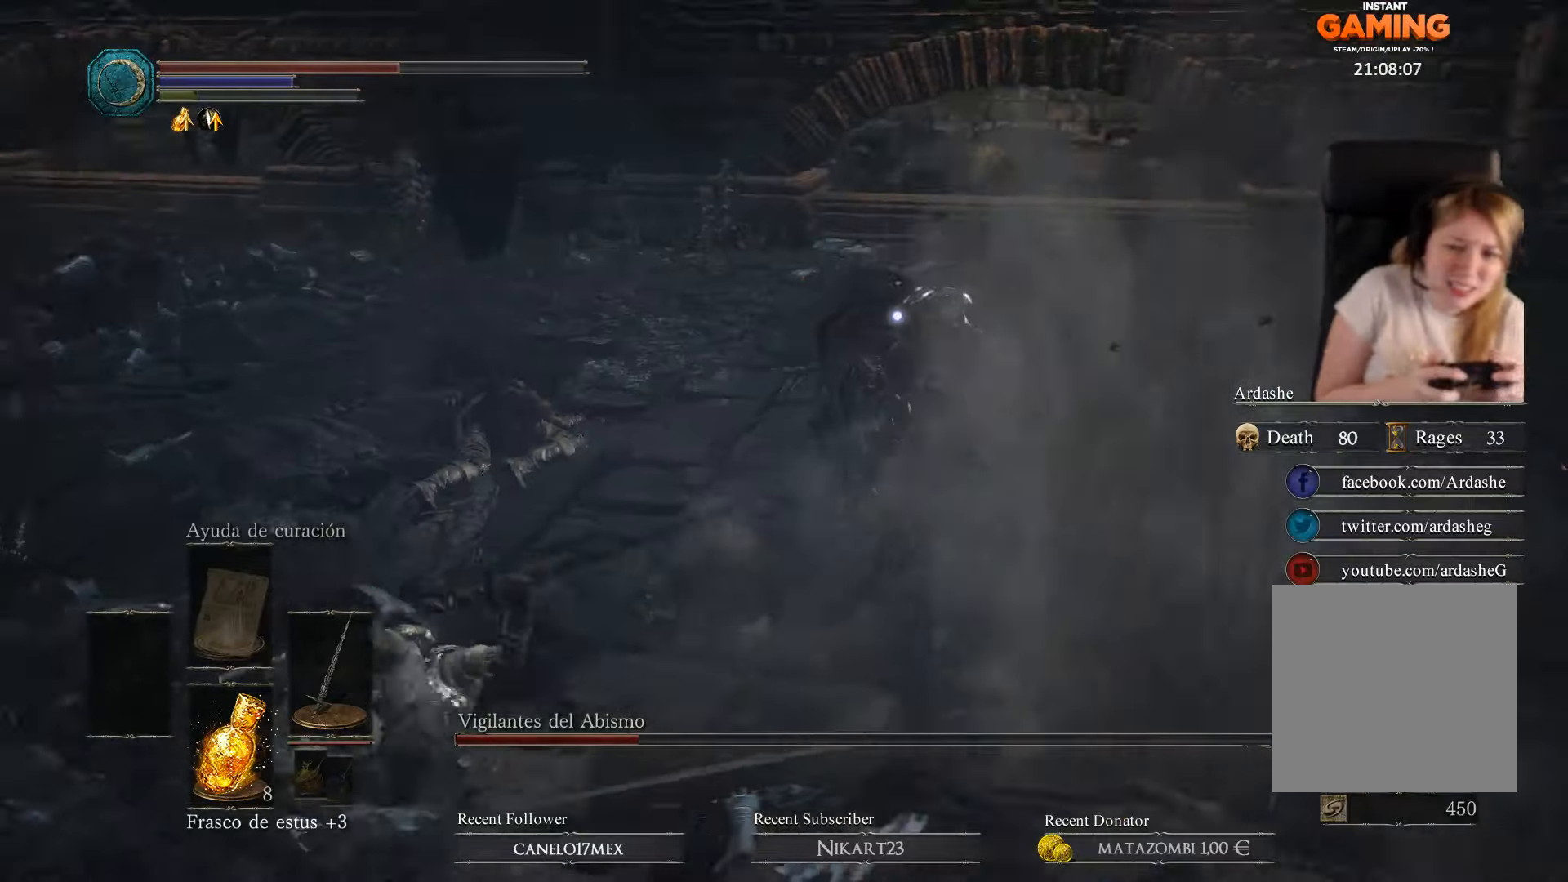
{"buttons": [], "left_stick": "up", "right_stick": "center", "events": [[33, "left_stick", "up"]]}
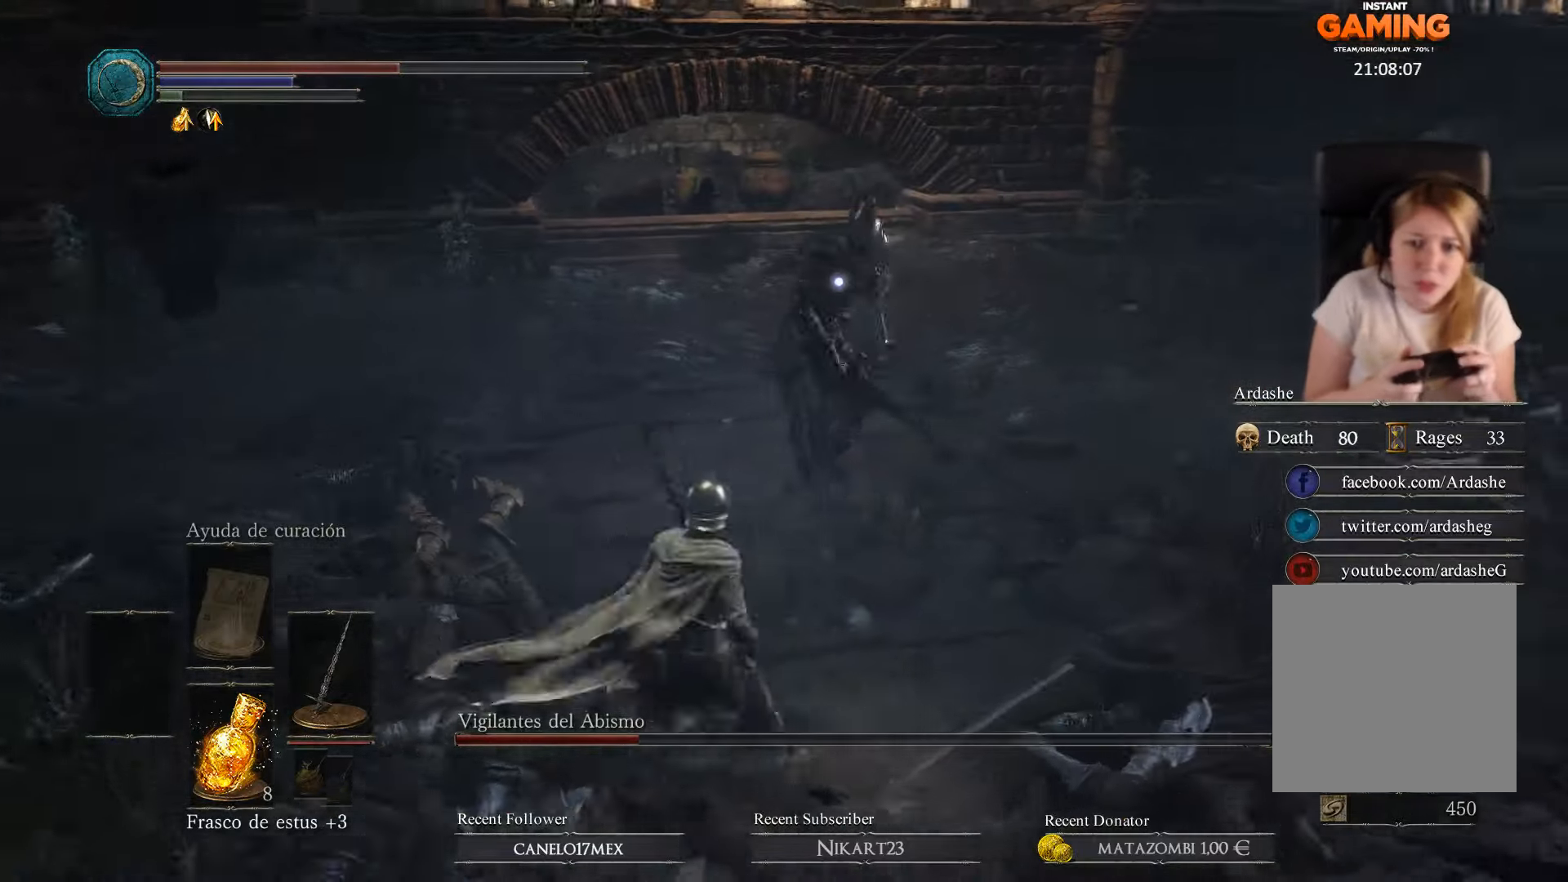
{"buttons": ["R1"], "left_stick": "up", "right_stick": "center", "events": [[33, "R1", "down"], [200, "R1", "up"], [267, "R1", "down"]]}
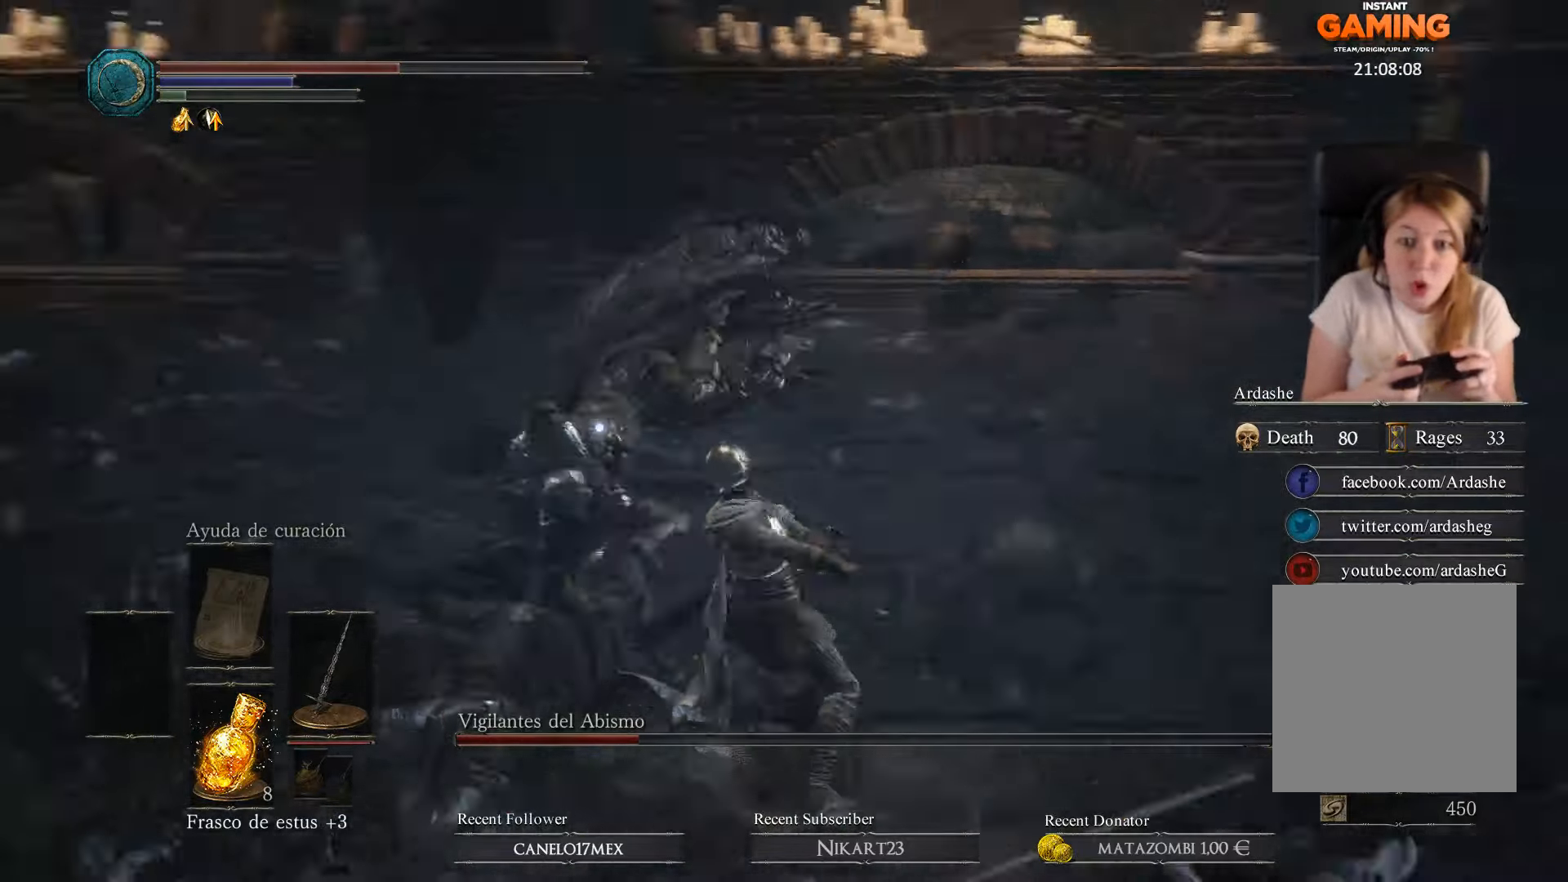
{"buttons": [], "left_stick": "right", "right_stick": "center", "events": [[167, "left_stick", "up-left"], [200, "R1", "up"], [333, "left_stick", "center"], [500, "left_stick", "right"]]}
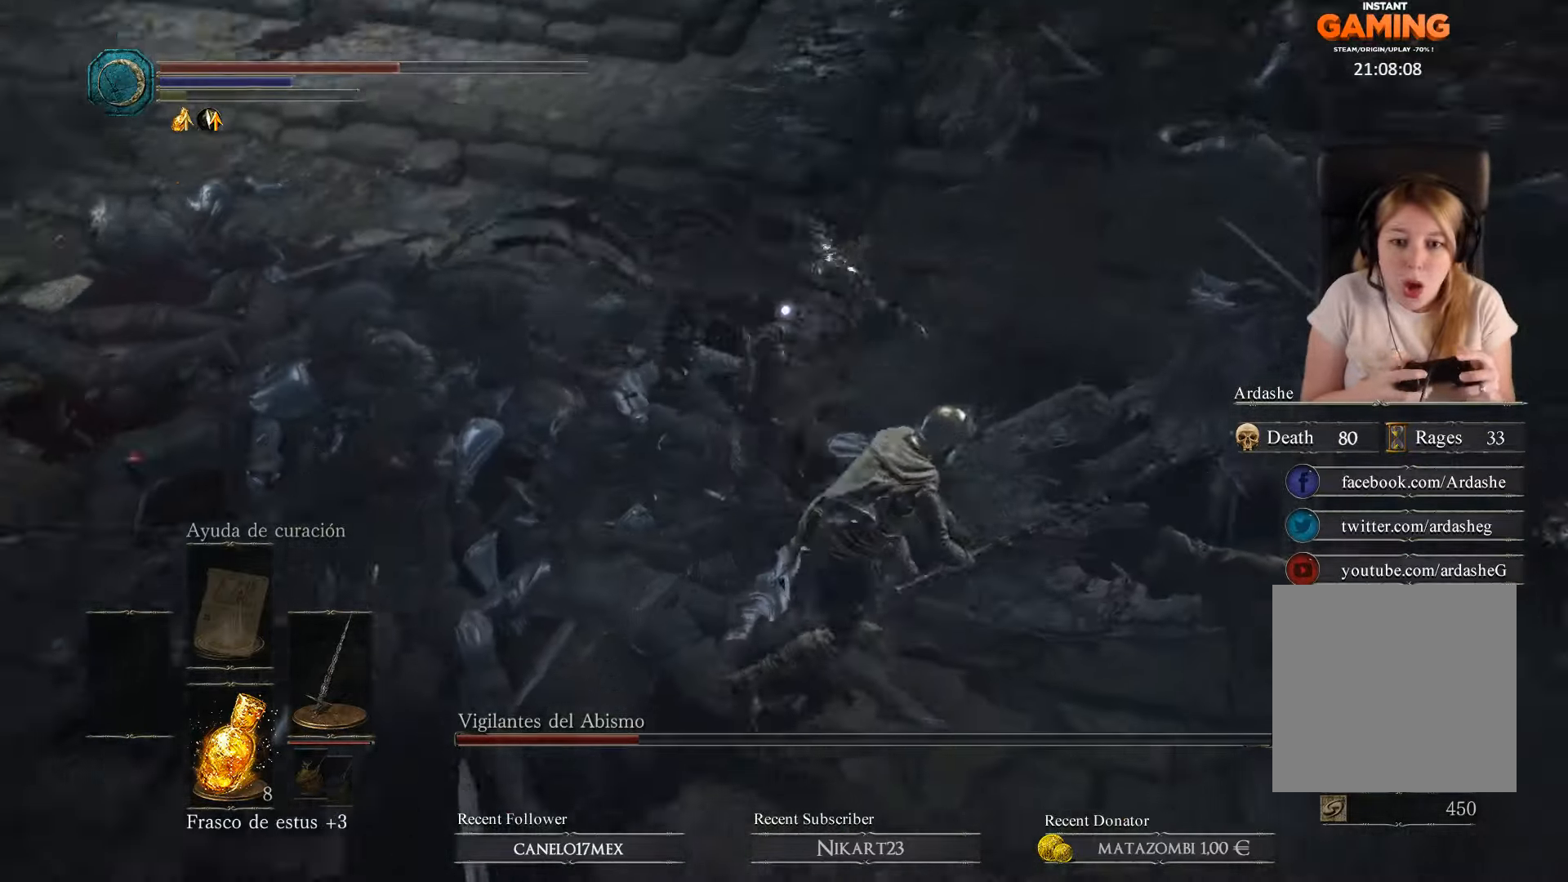
{"buttons": ["B"], "left_stick": "right", "right_stick": "center", "events": [[100, "B", "down"], [200, "B", "up"], [267, "B", "down"], [400, "B", "up"], [467, "B", "down"]]}
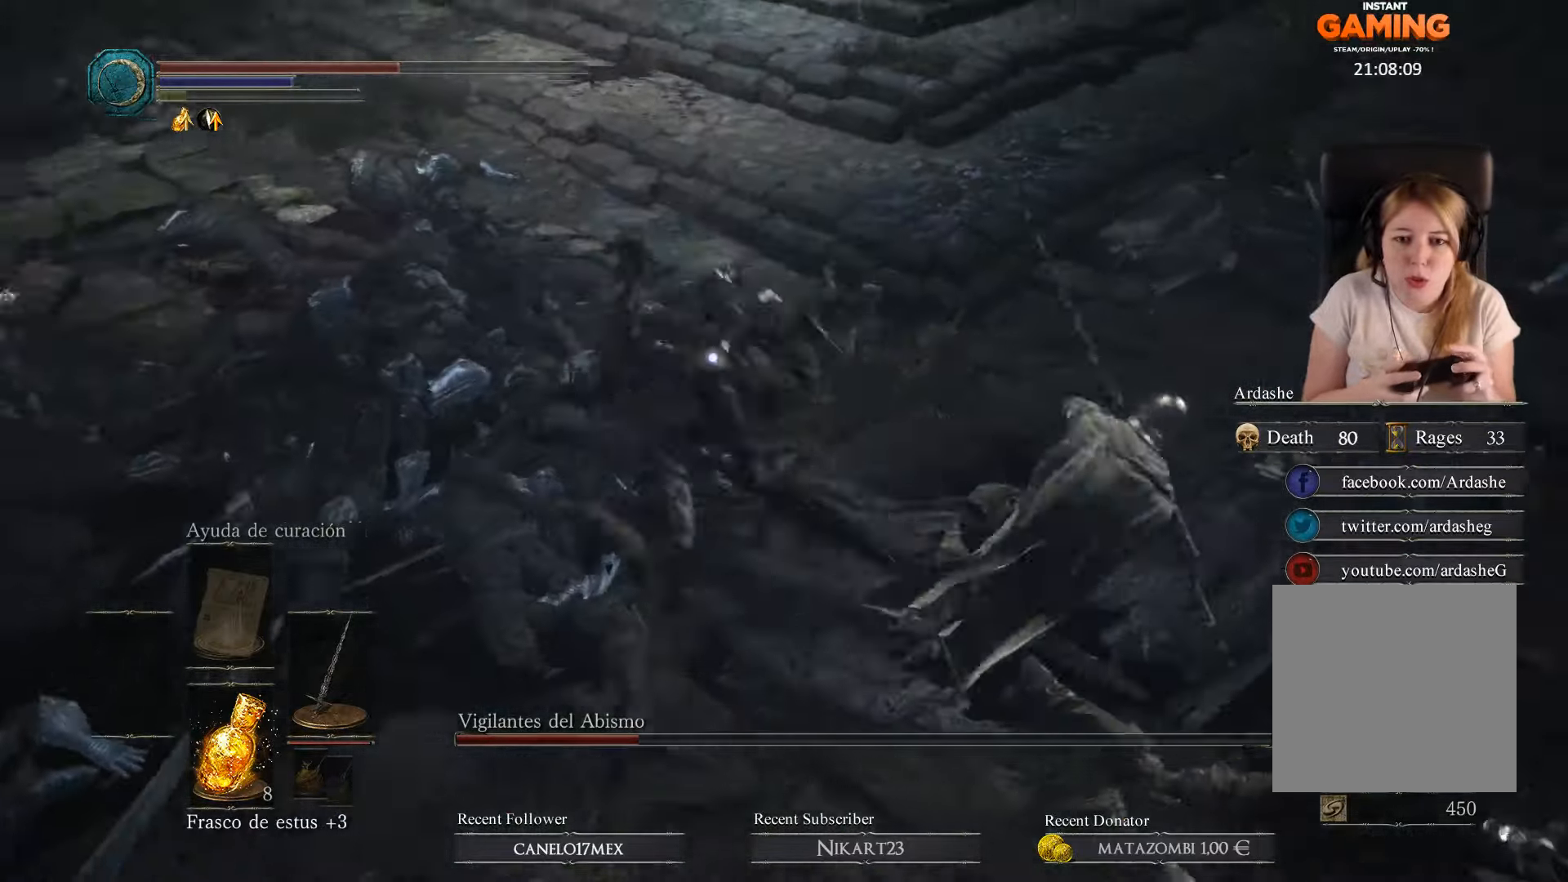
{"buttons": [], "left_stick": "up-right", "right_stick": "center", "events": [[67, "B", "up"], [133, "B", "down"], [233, "B", "up"], [367, "left_stick", "up-right"]]}
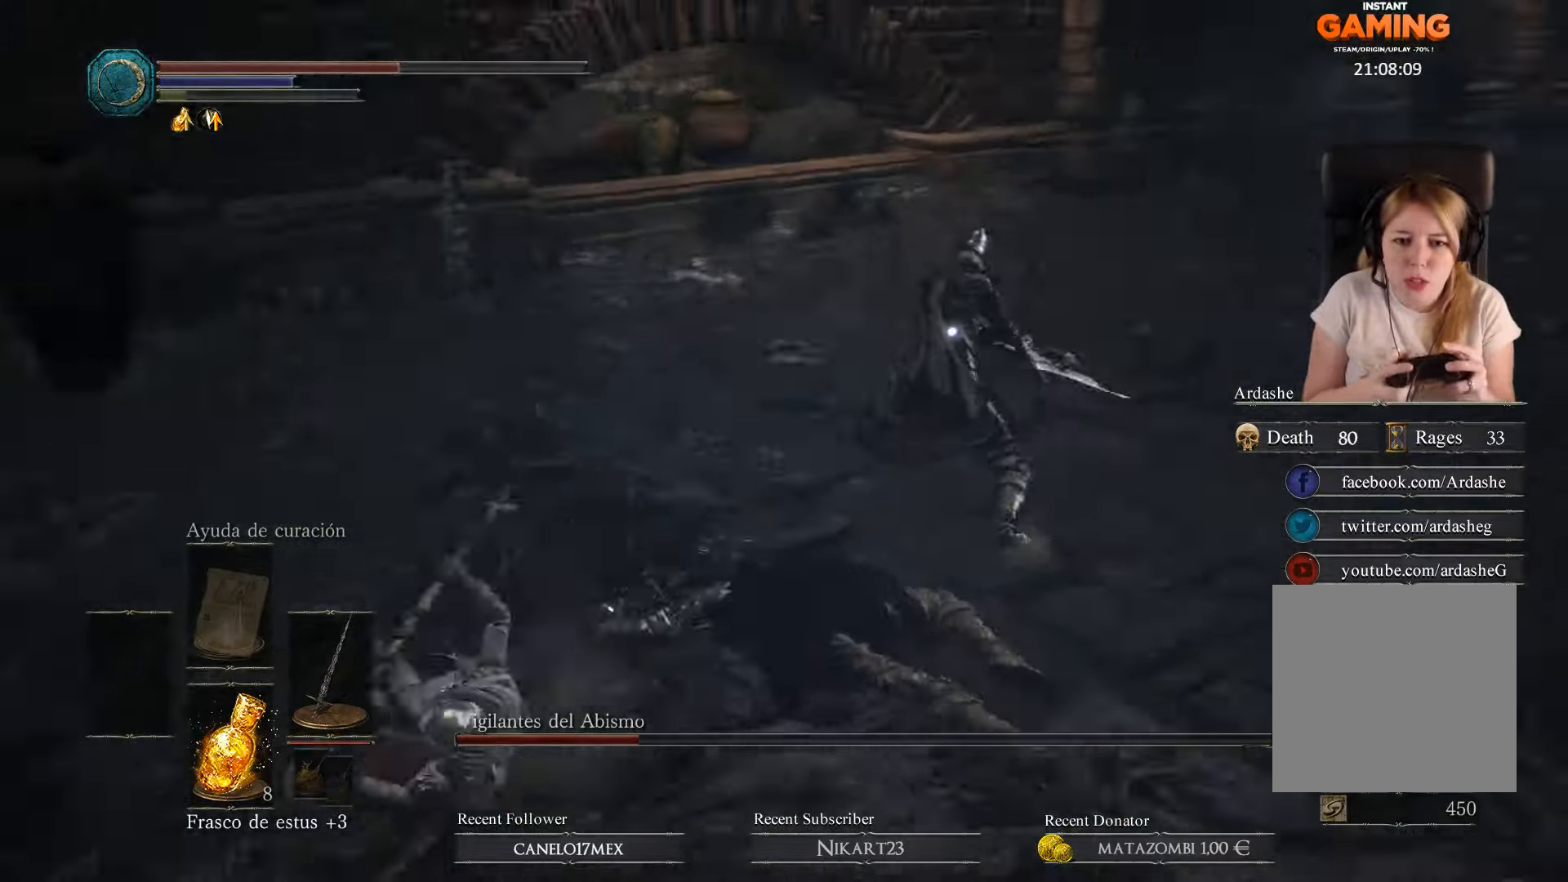
{"buttons": [], "left_stick": "up-right", "right_stick": "center", "events": [[67, "left_stick", "right"], [200, "left_stick", "up-right"]]}
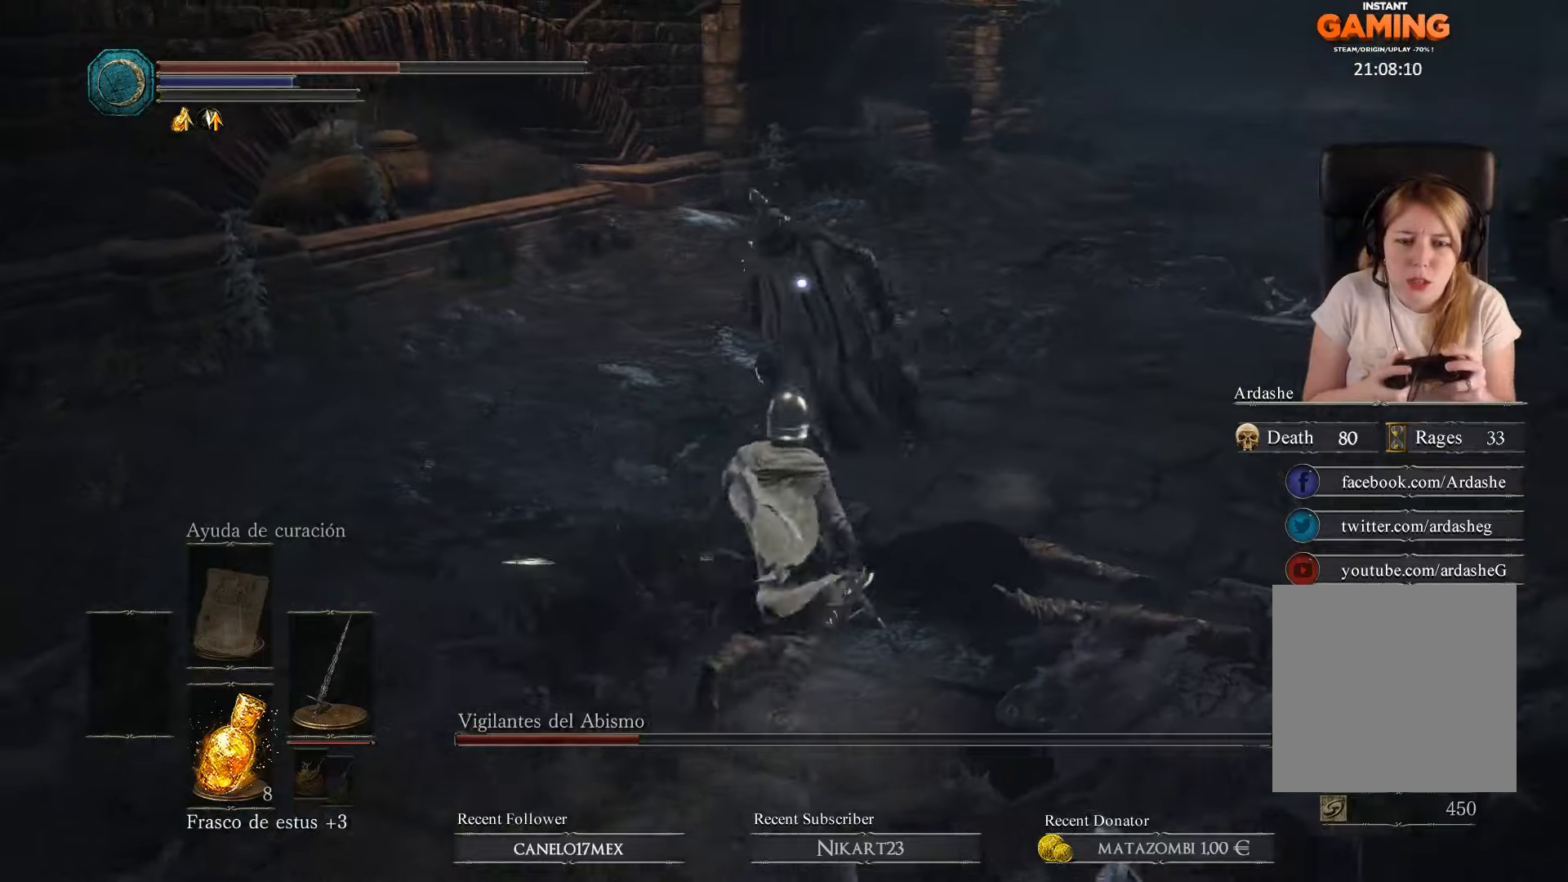
{"buttons": ["R1"], "left_stick": "up", "right_stick": "center", "events": [[66, "left_stick", "up"], [200, "R1", "down"], [400, "R1", "up"], [433, "R1", "down"]]}
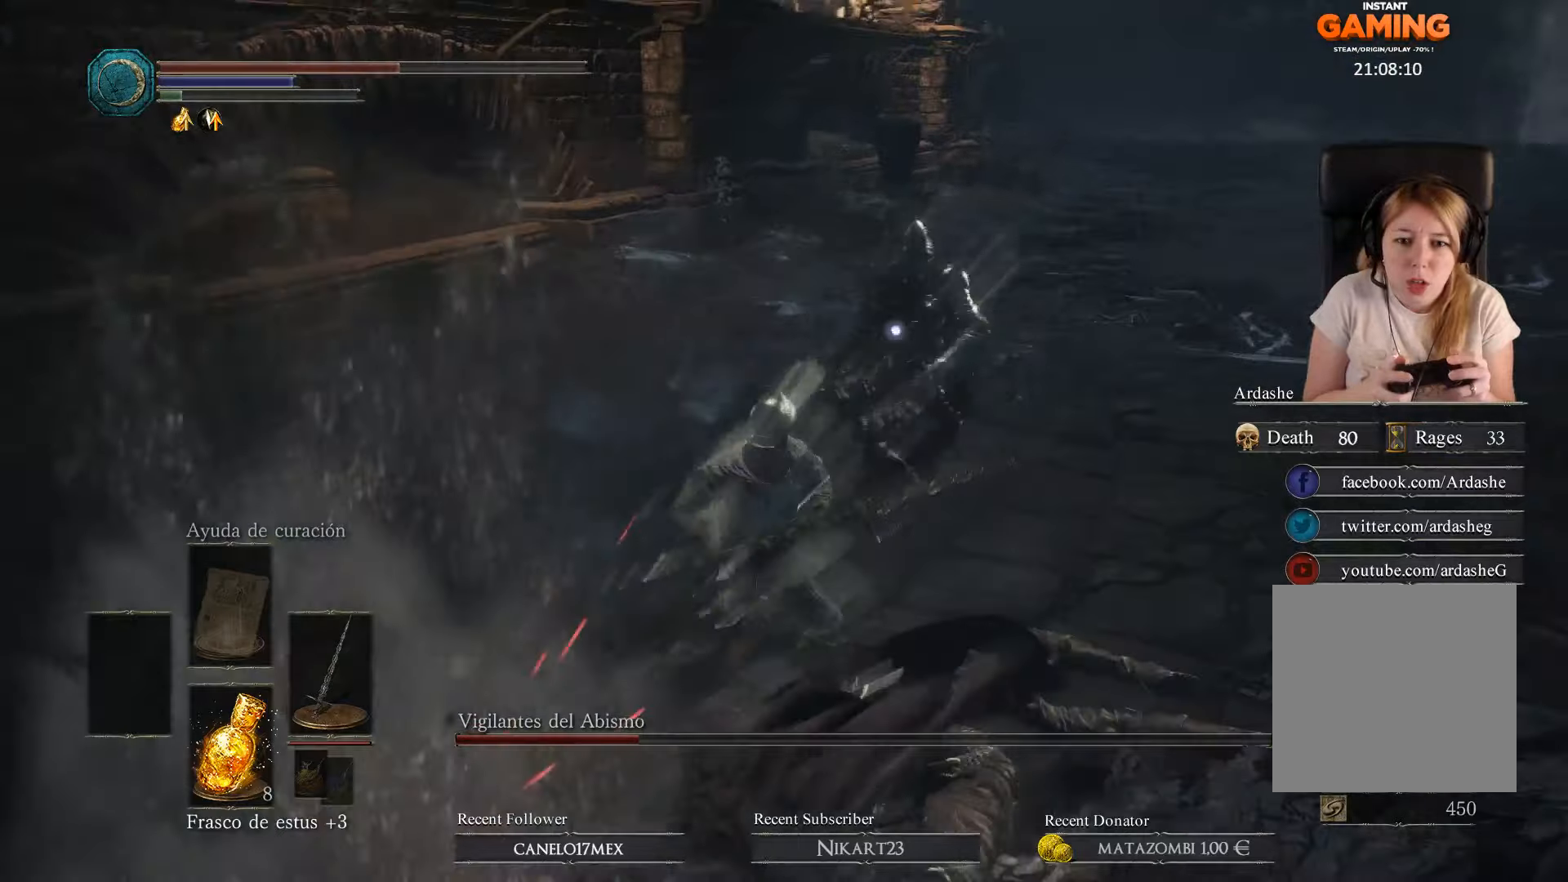
{"buttons": [], "left_stick": "up", "right_stick": "center", "events": [[66, "R1", "up"], [166, "R1", "down"], [233, "R1", "up"]]}
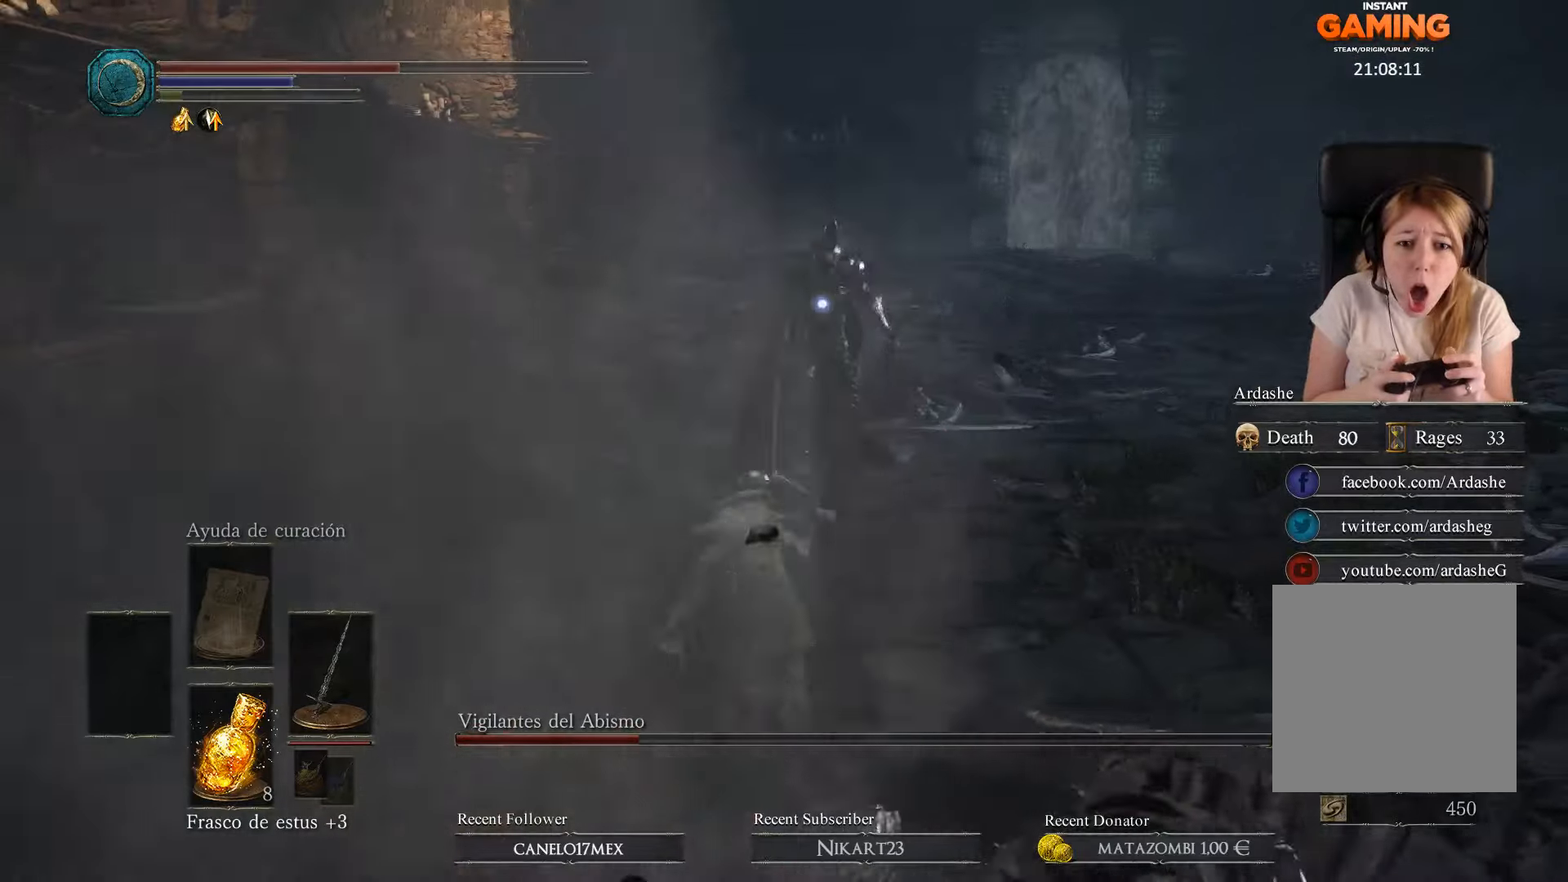
{"buttons": ["B"], "left_stick": "up-right", "right_stick": "center", "events": [[300, "B", "down"], [400, "left_stick", "up-right"]]}
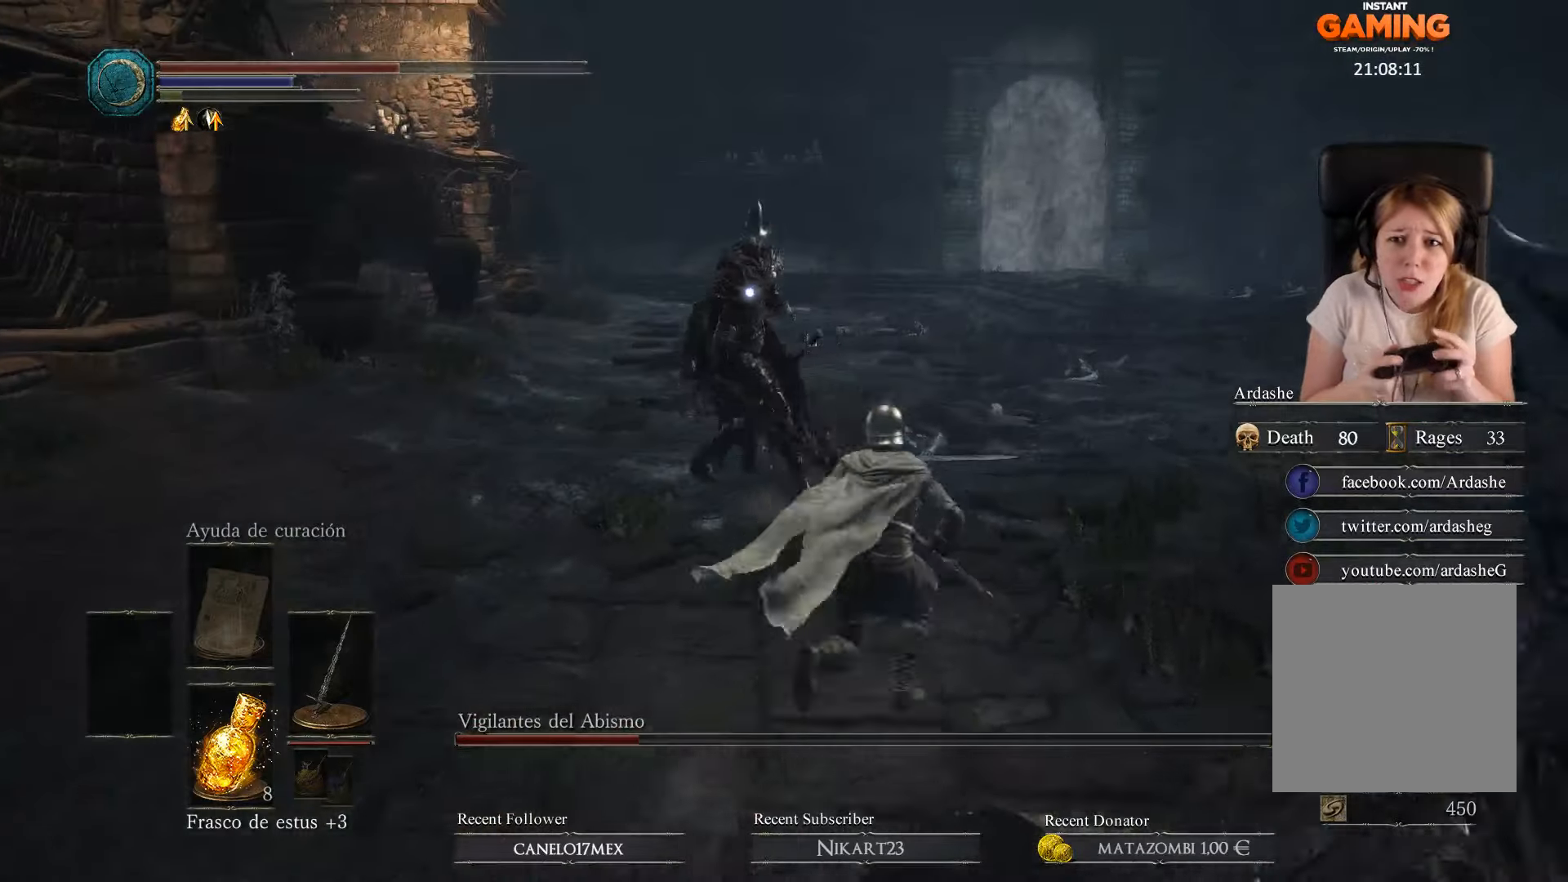
{"buttons": ["B"], "left_stick": "up-right", "right_stick": "center", "events": []}
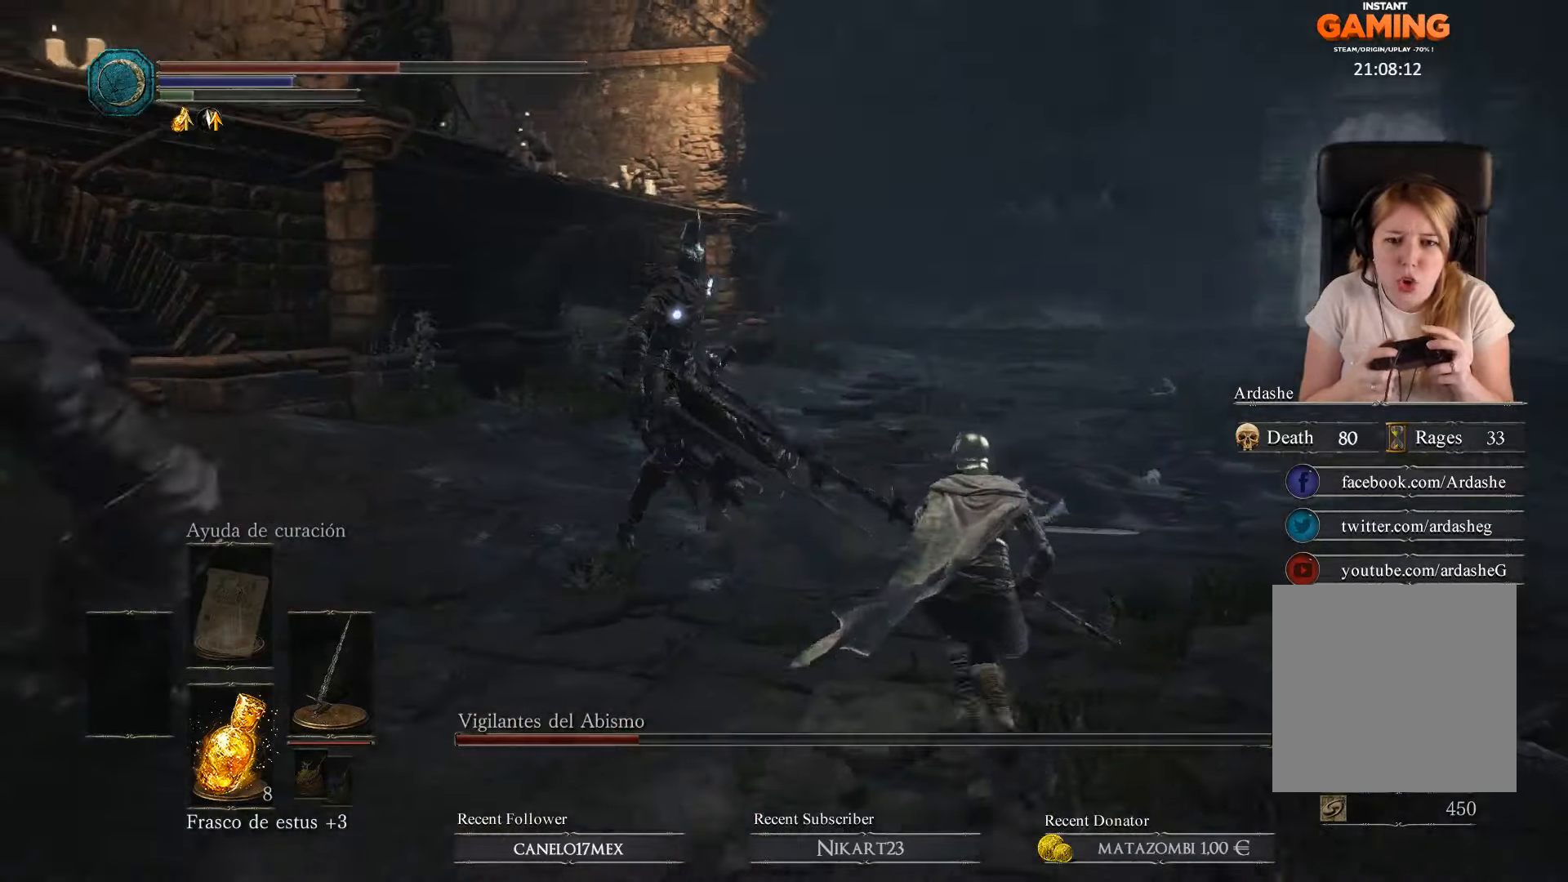
{"buttons": ["B"], "left_stick": "up-right", "right_stick": "center", "events": []}
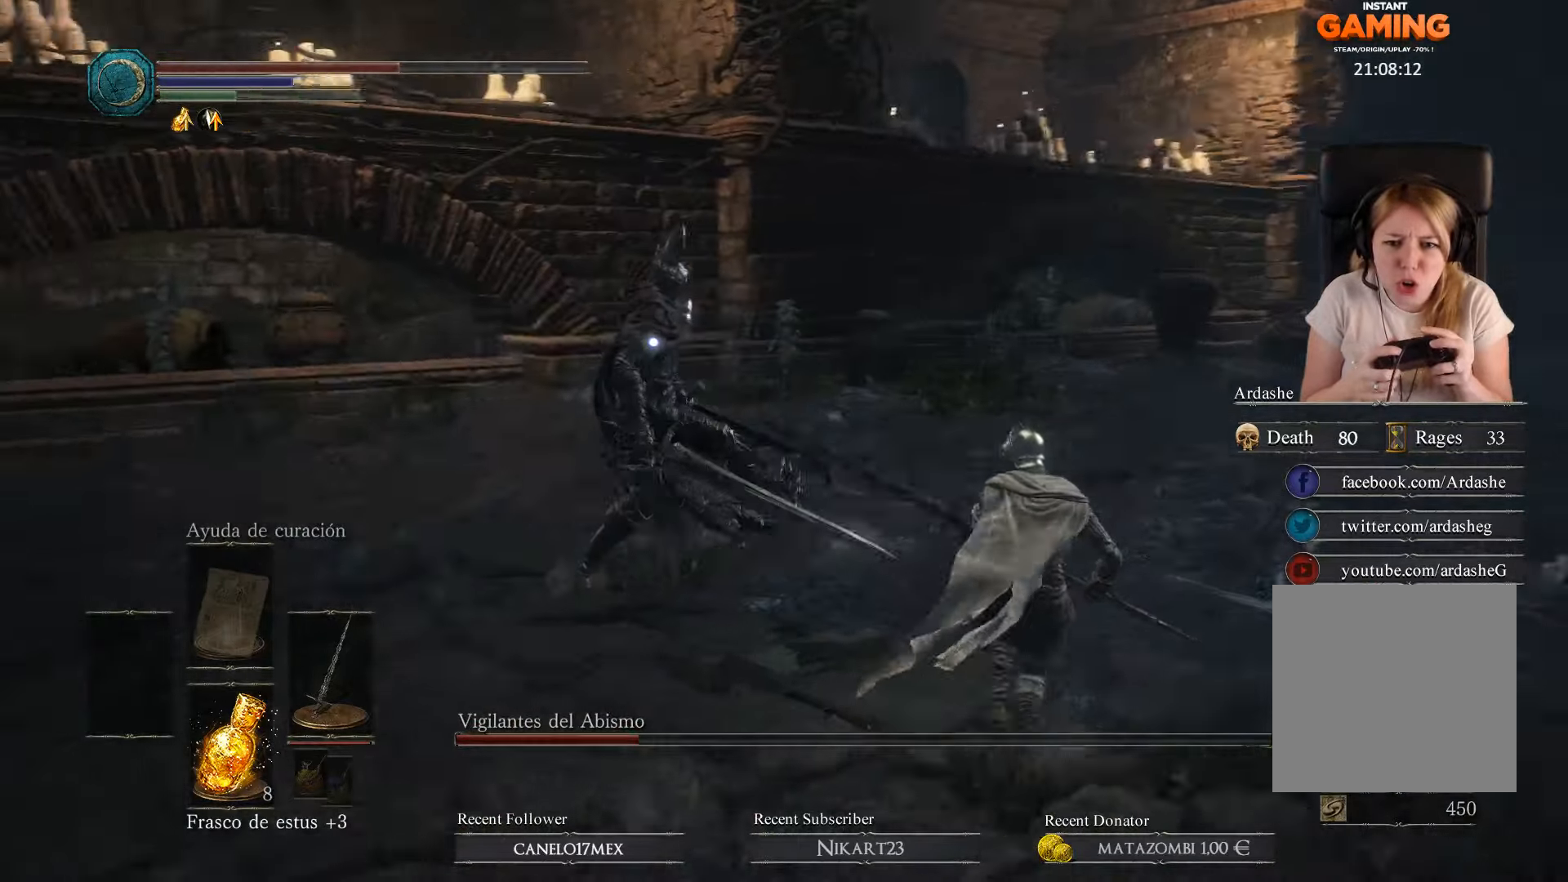
{"buttons": ["B"], "left_stick": "right", "right_stick": "center", "events": [[66, "left_stick", "right"]]}
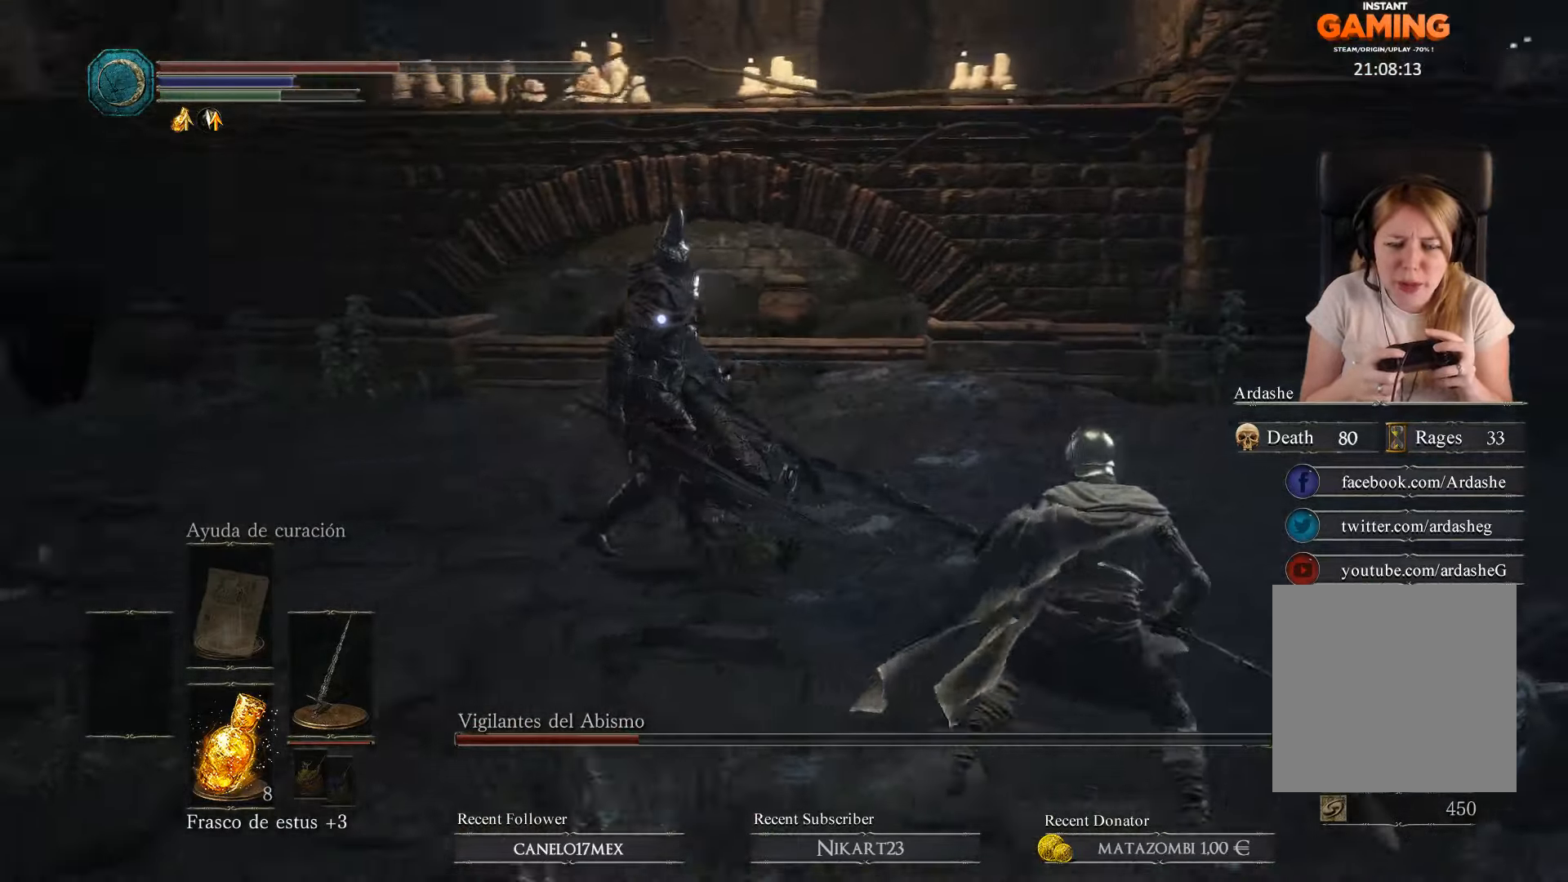
{"buttons": ["B", "L3"], "left_stick": "down-right", "right_stick": "center", "events": [[33, "left_stick", "down-right"], [133, "L3", "down"], [466, "B", "up"], [500, "B", "down"]]}
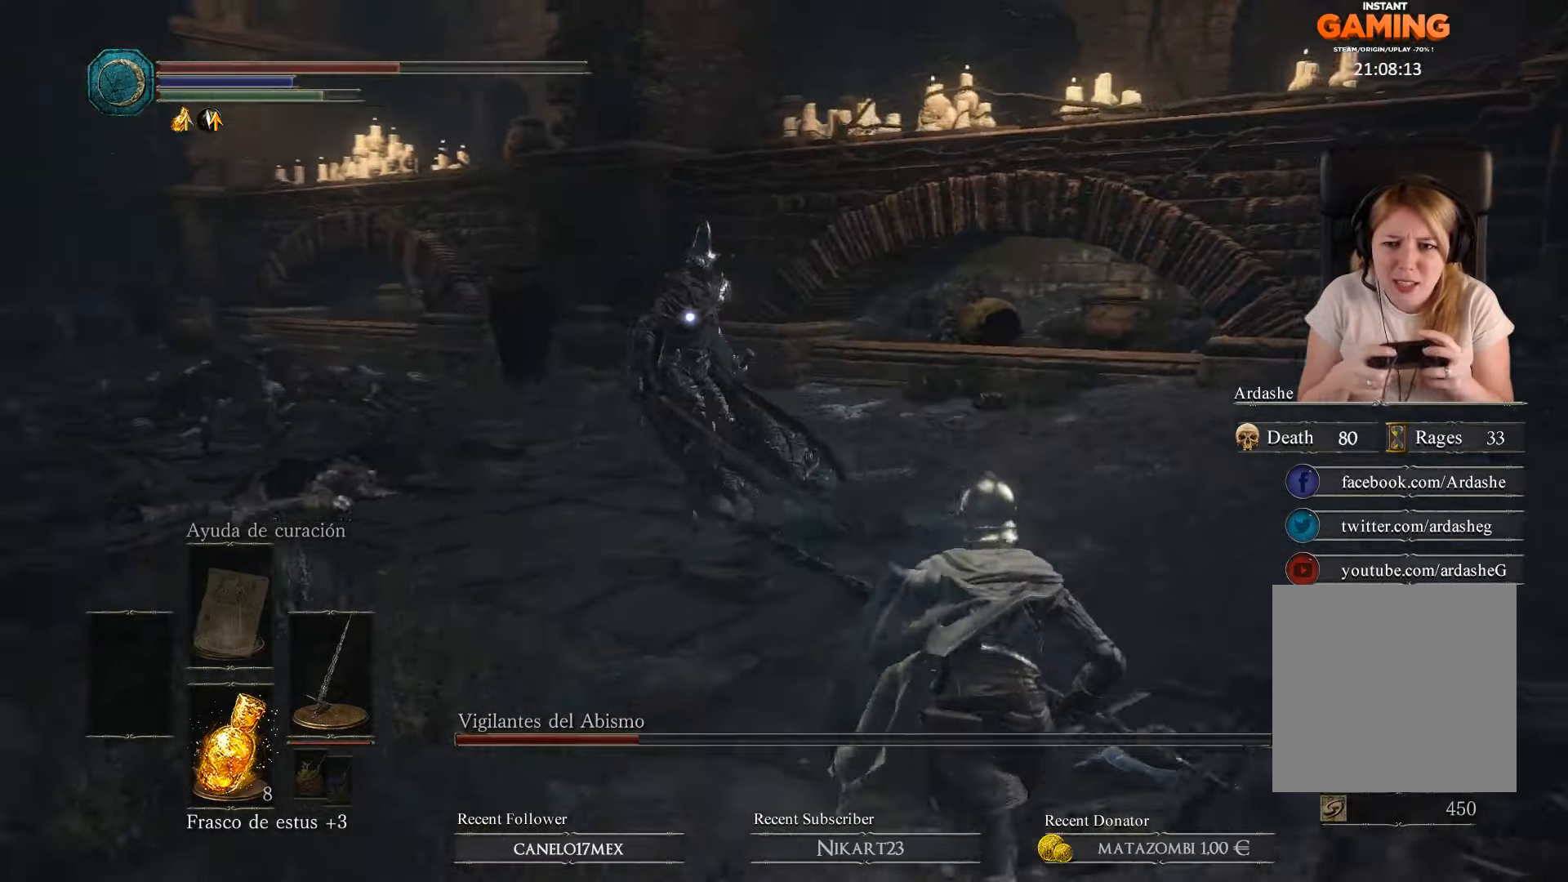
{"buttons": [], "left_stick": "down", "right_stick": "center", "events": [[66, "B", "up"], [166, "B", "down"], [200, "B", "up"], [300, "B", "down"], [300, "L3", "up"], [333, "B", "up"], [400, "B", "down"], [400, "left_stick", "down"], [466, "B", "up"]]}
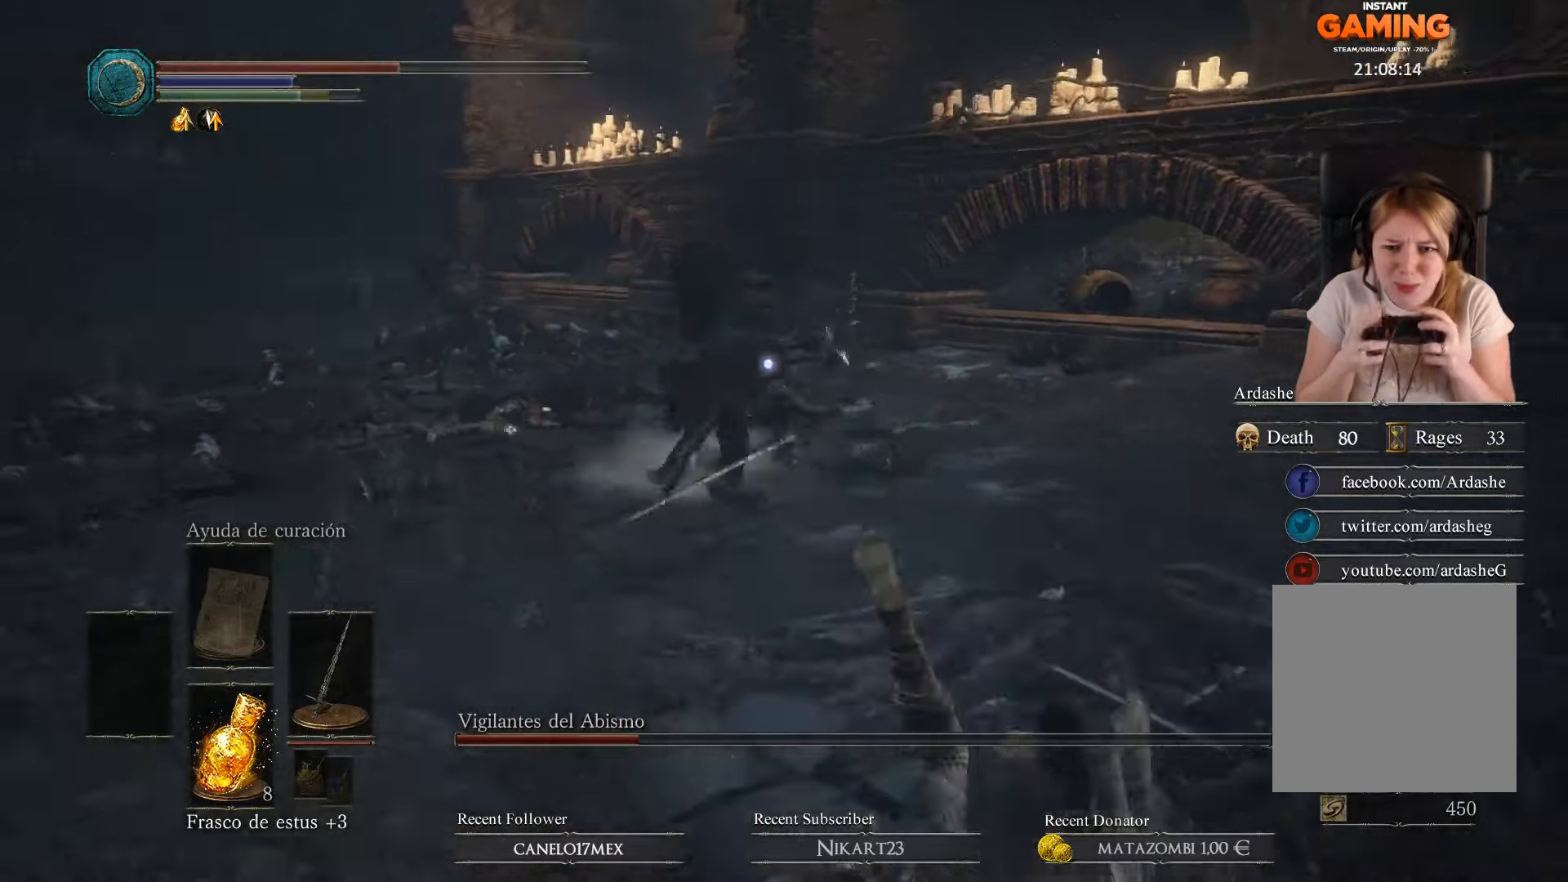
{"buttons": [], "left_stick": "down", "right_stick": "center", "events": [[33, "B", "down"], [200, "B", "up"], [266, "B", "down"], [333, "B", "up"], [433, "B", "down"], [500, "B", "up"]]}